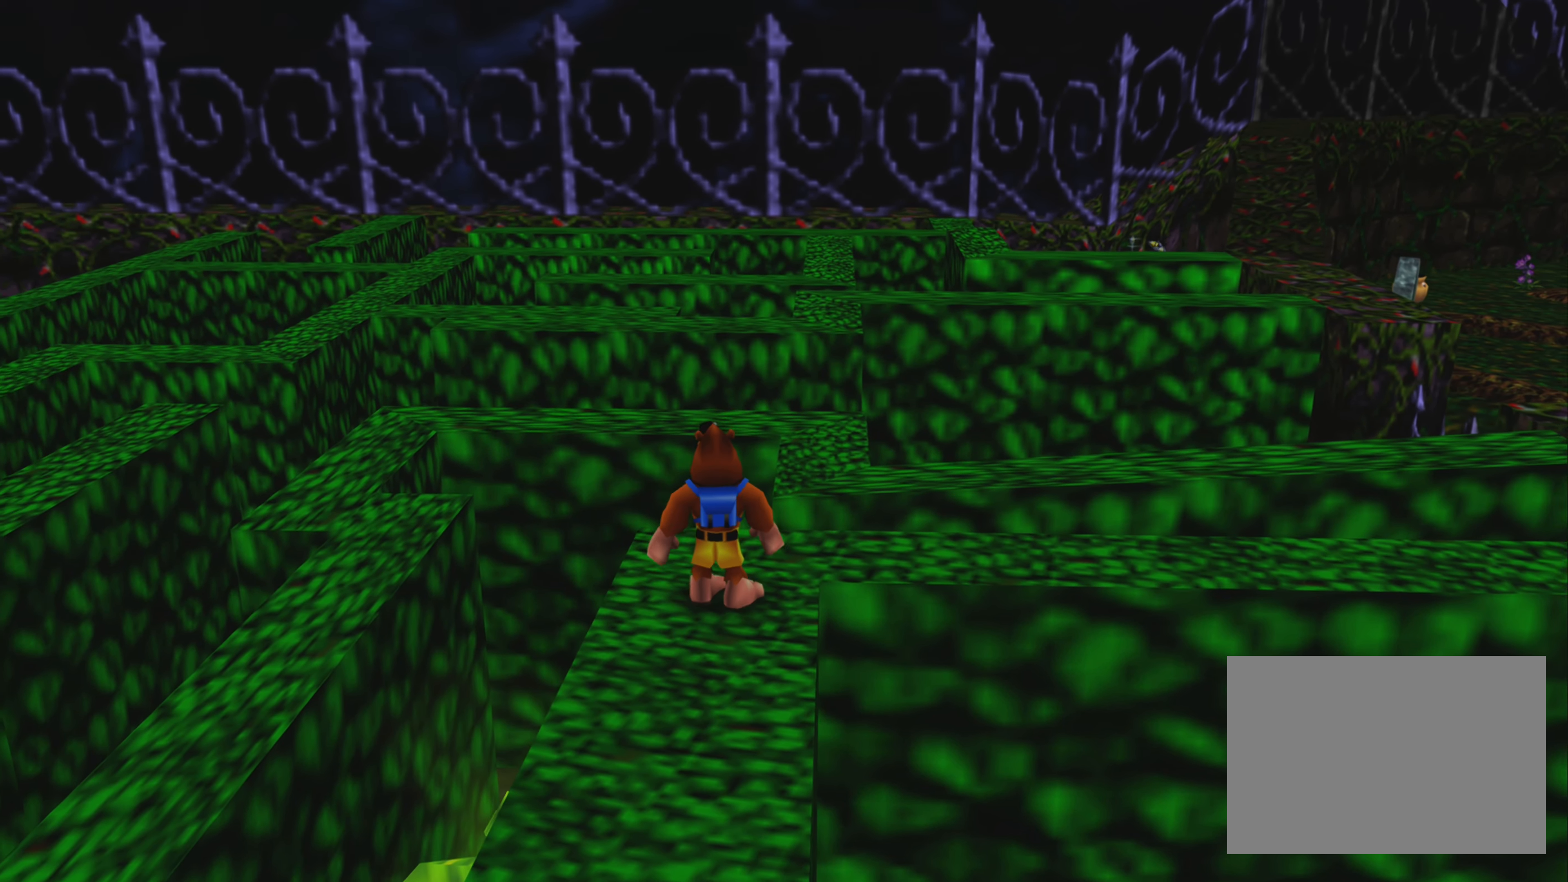
Gameplay with a controller (PlayStation layout); each line is a JSON object with the inputs held at the frame after it. "events" lists button and stick changes between this image and that frame as [ms after this image, input, new state], when the widget could be followed in between. Not read: L3 R3.
{"buttons": [], "left_stick": "center", "right_stick": "center", "events": []}
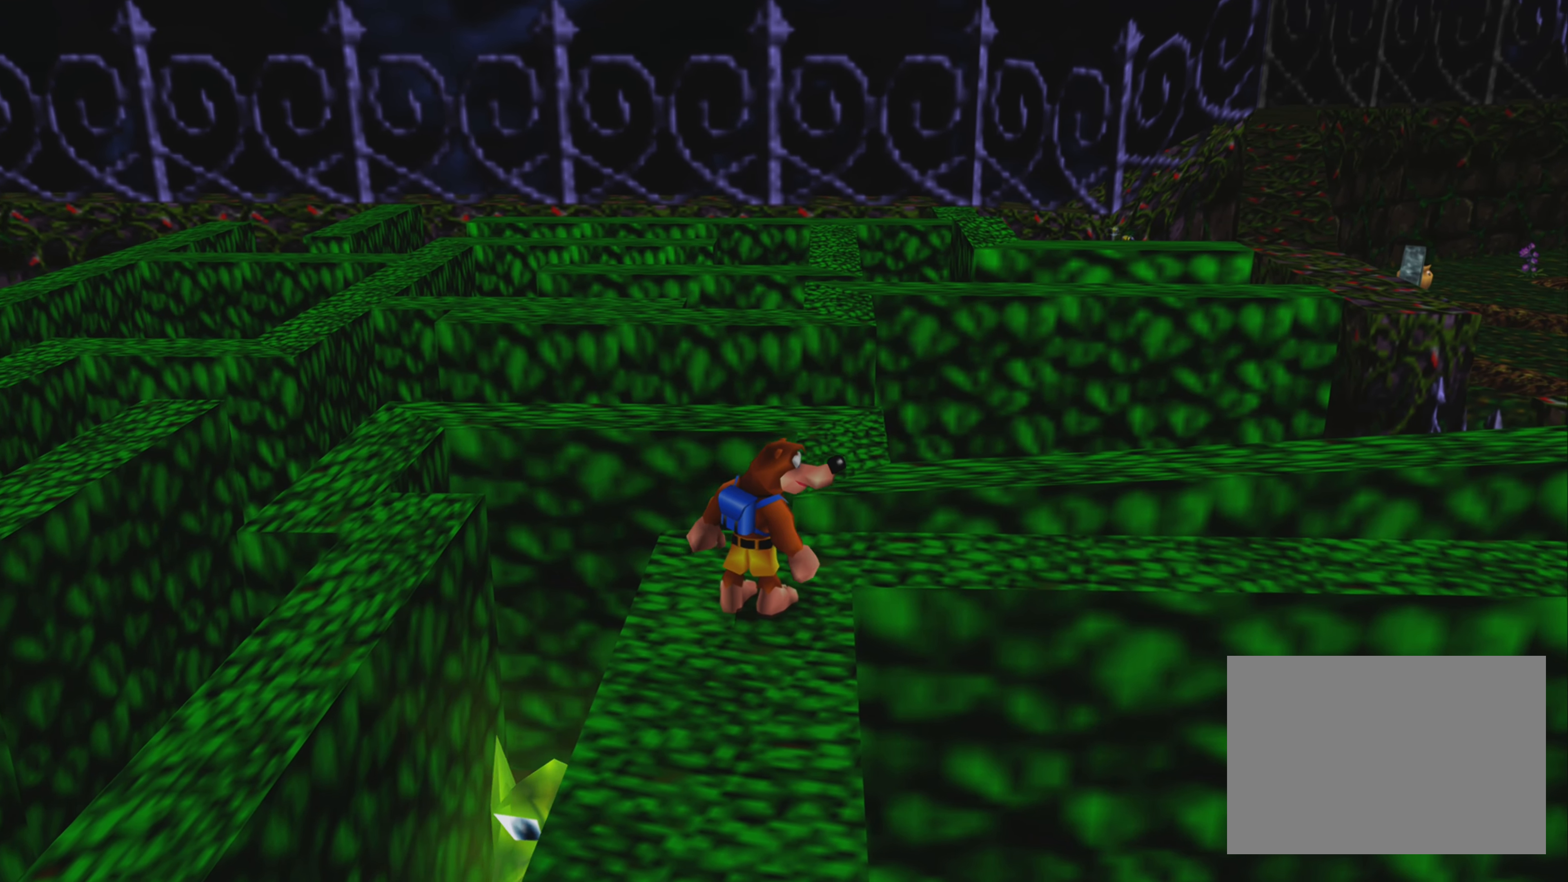
{"buttons": [], "left_stick": "center", "right_stick": "center", "events": []}
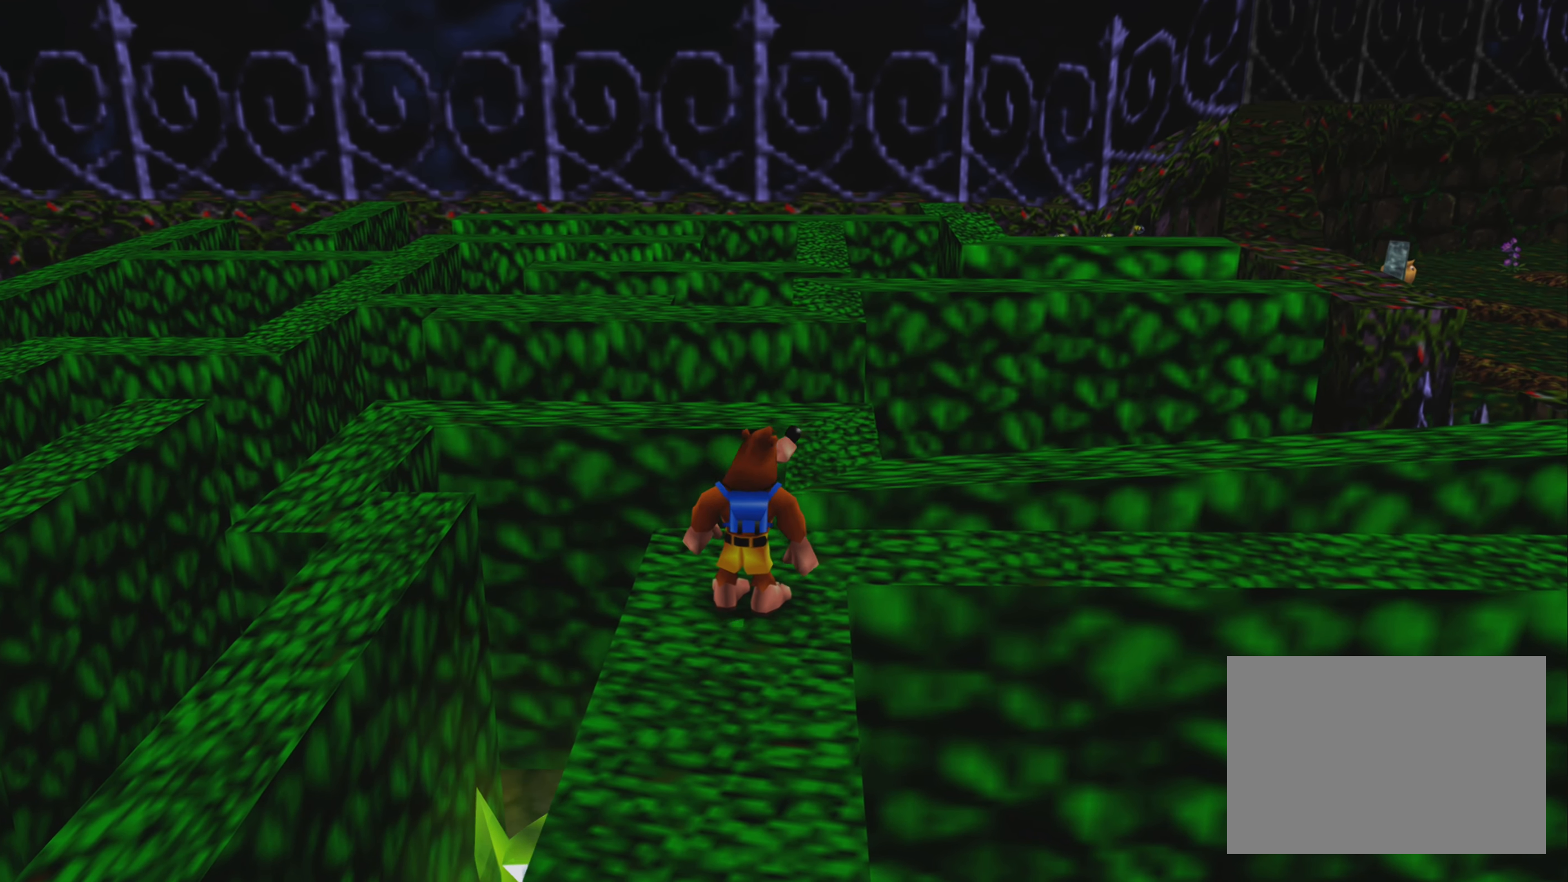
{"buttons": [], "left_stick": "center", "right_stick": "center", "events": []}
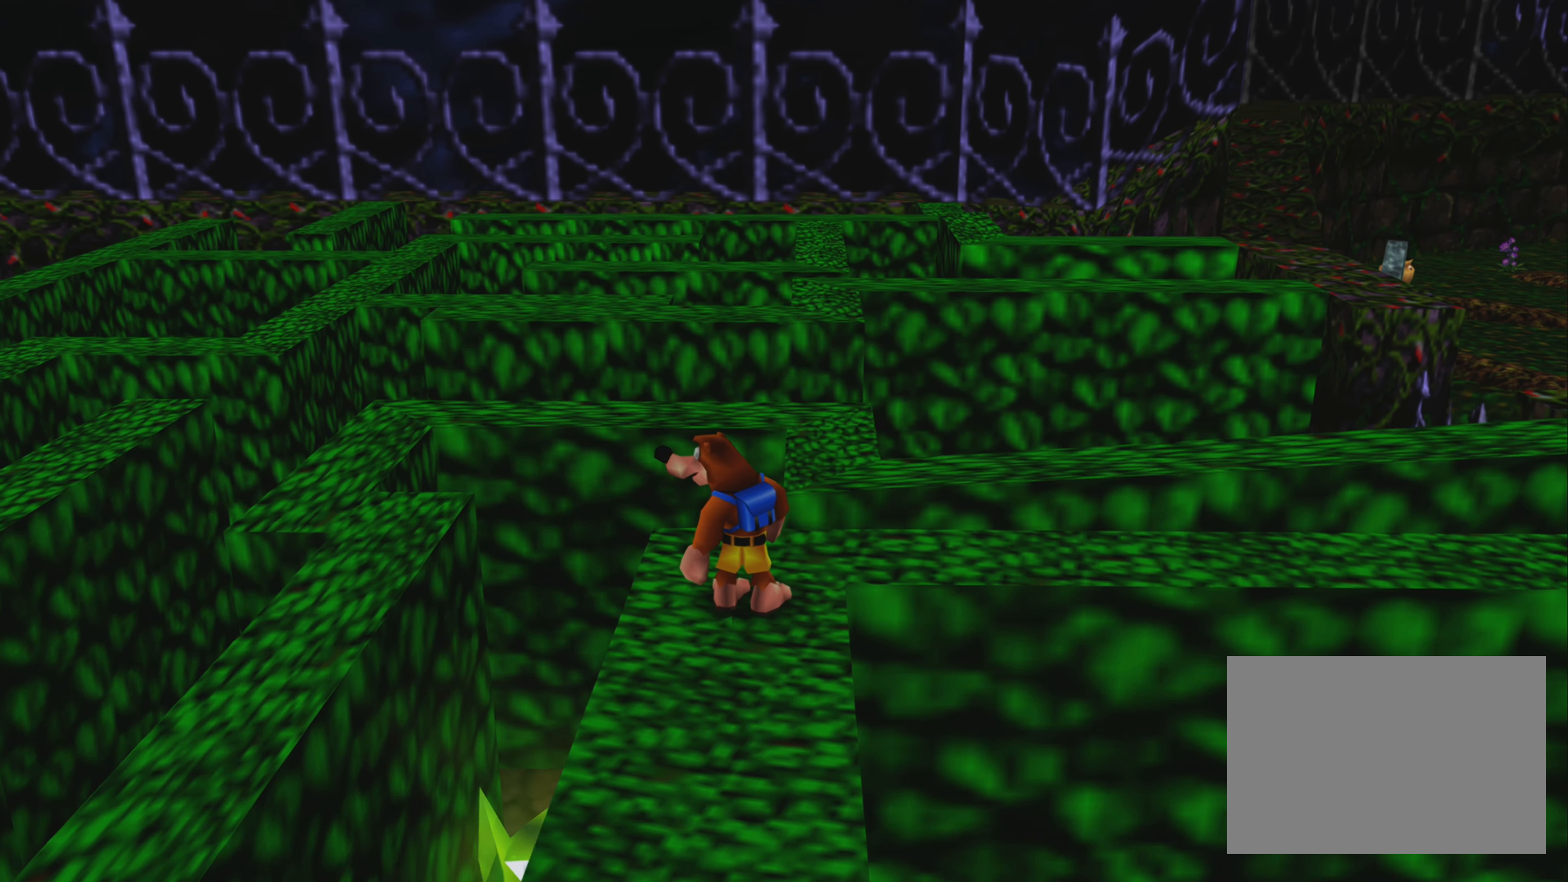
{"buttons": [], "left_stick": "center", "right_stick": "center", "events": [[16, "right_stick", "right"], [183, "right_stick", "center"]]}
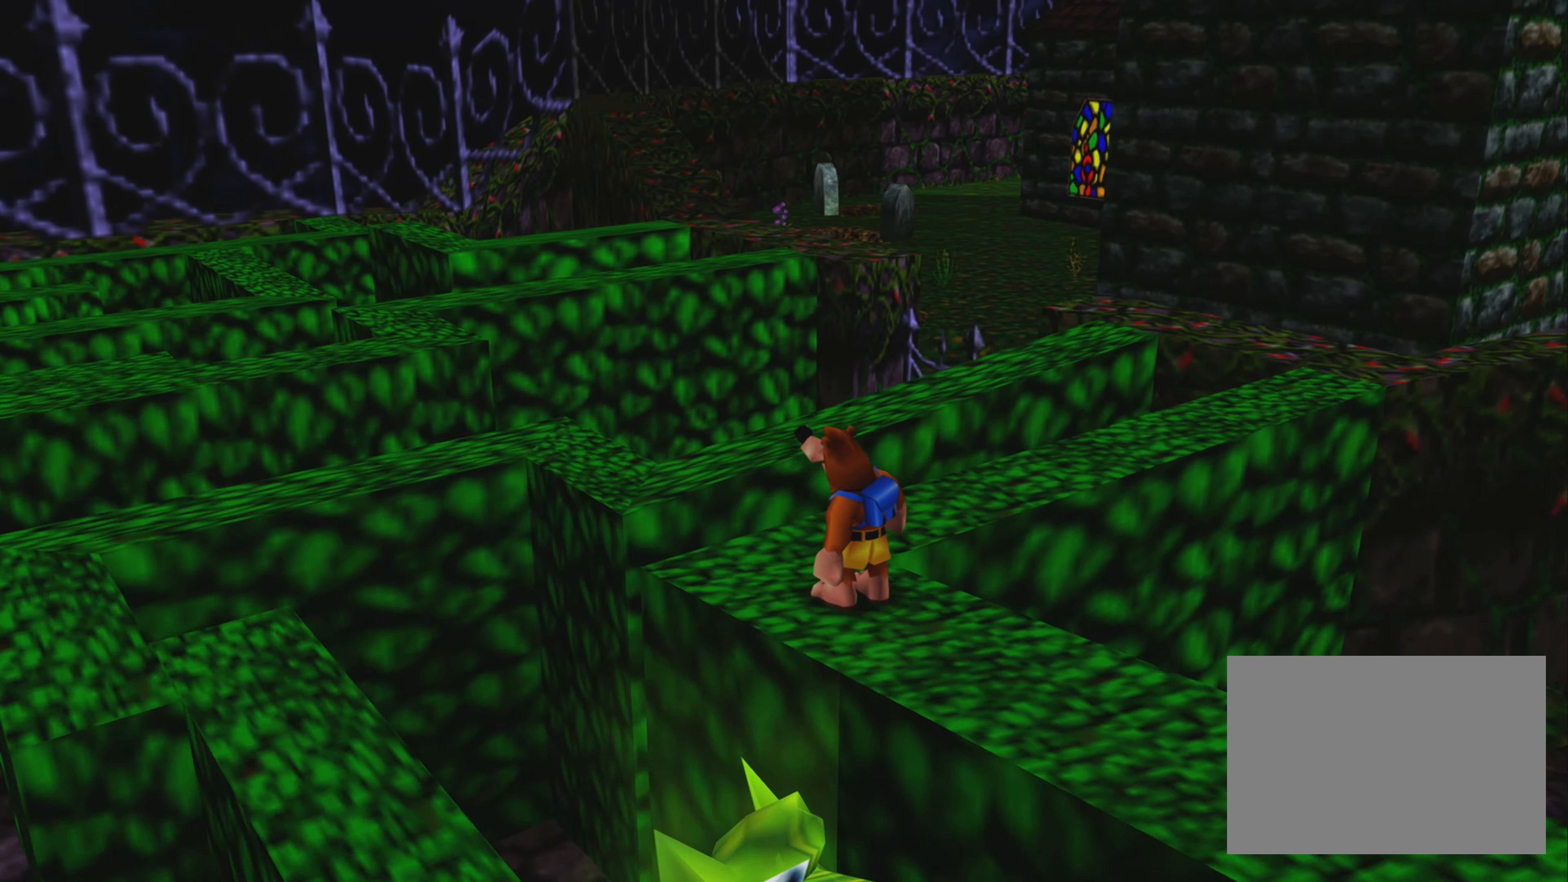
{"buttons": [], "left_stick": "up", "right_stick": "center", "events": [[467, "left_stick", "up"]]}
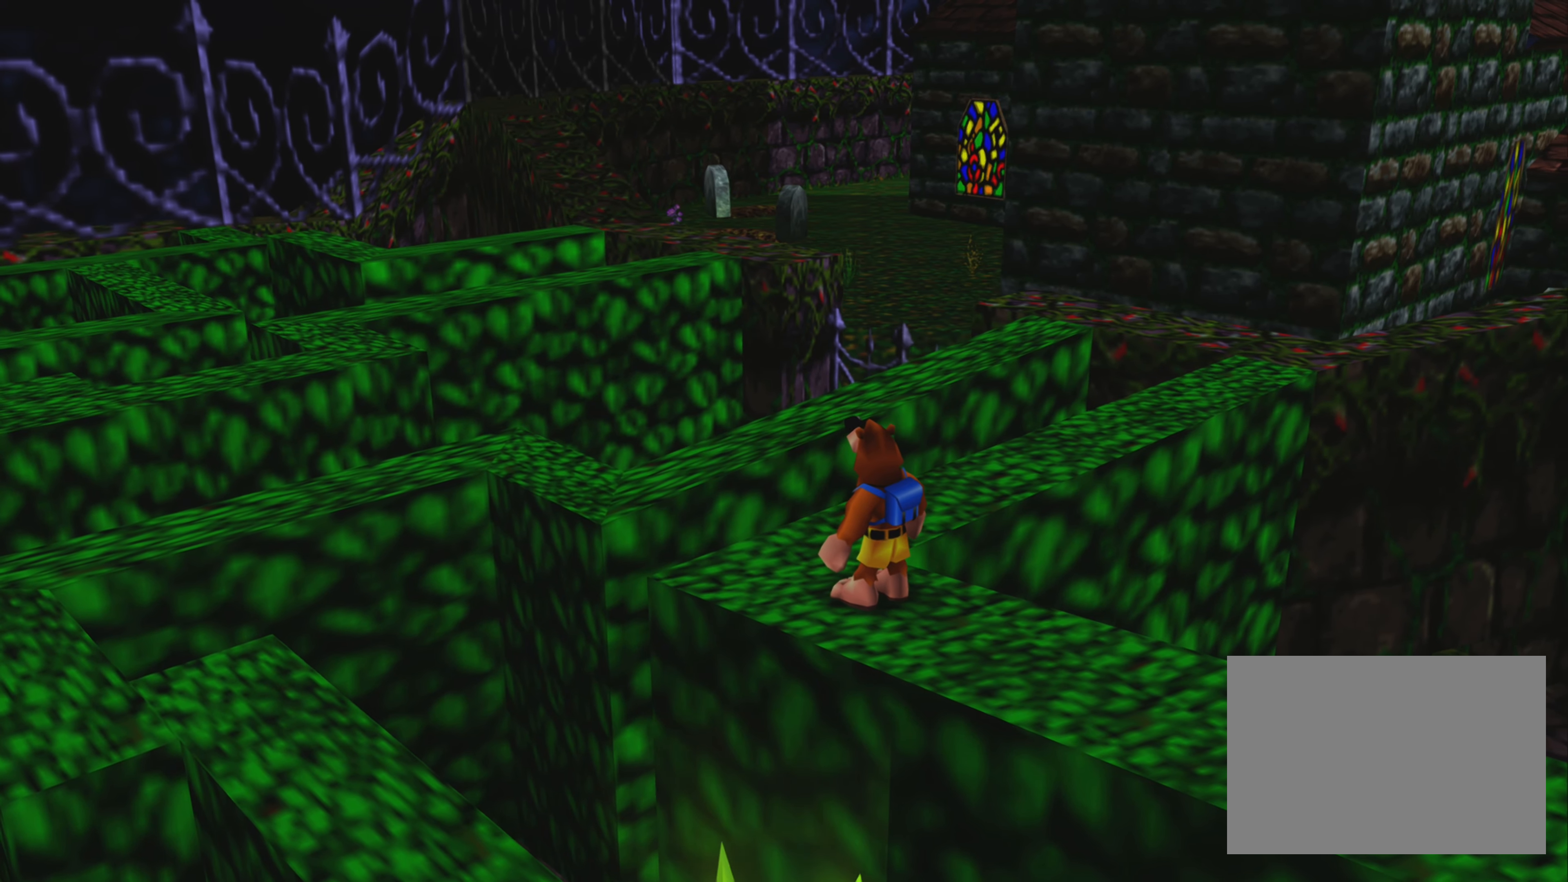
{"buttons": [], "left_stick": "up", "right_stick": "center", "events": [[150, "left_stick", "center"], [317, "left_stick", "up"]]}
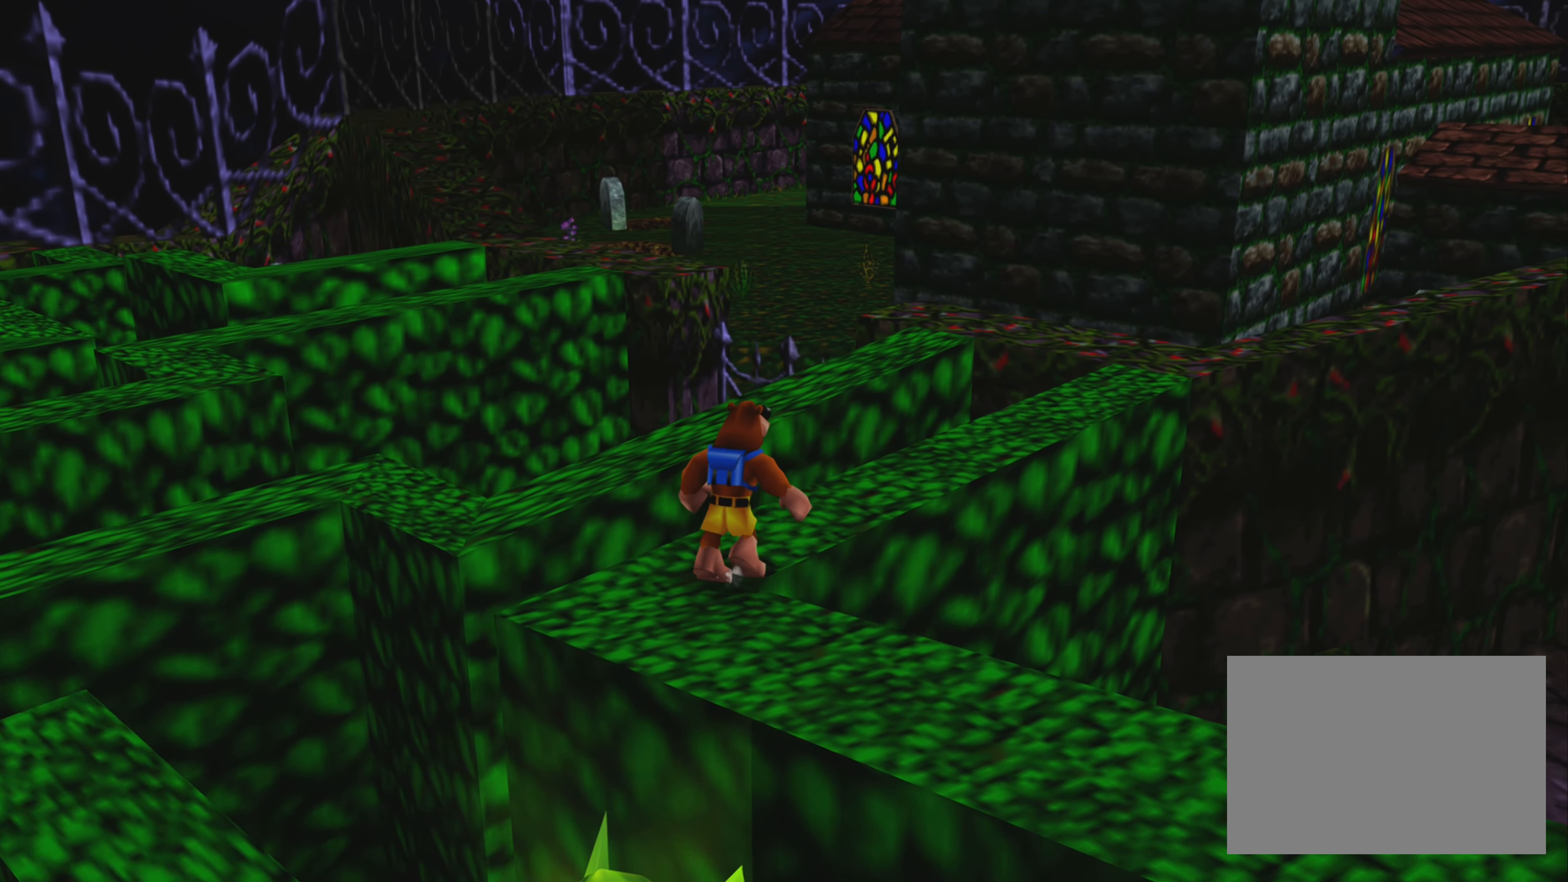
{"buttons": [], "left_stick": "center", "right_stick": "center", "events": [[50, "left_stick", "center"], [217, "left_stick", "up"], [300, "left_stick", "up-right"], [400, "left_stick", "center"]]}
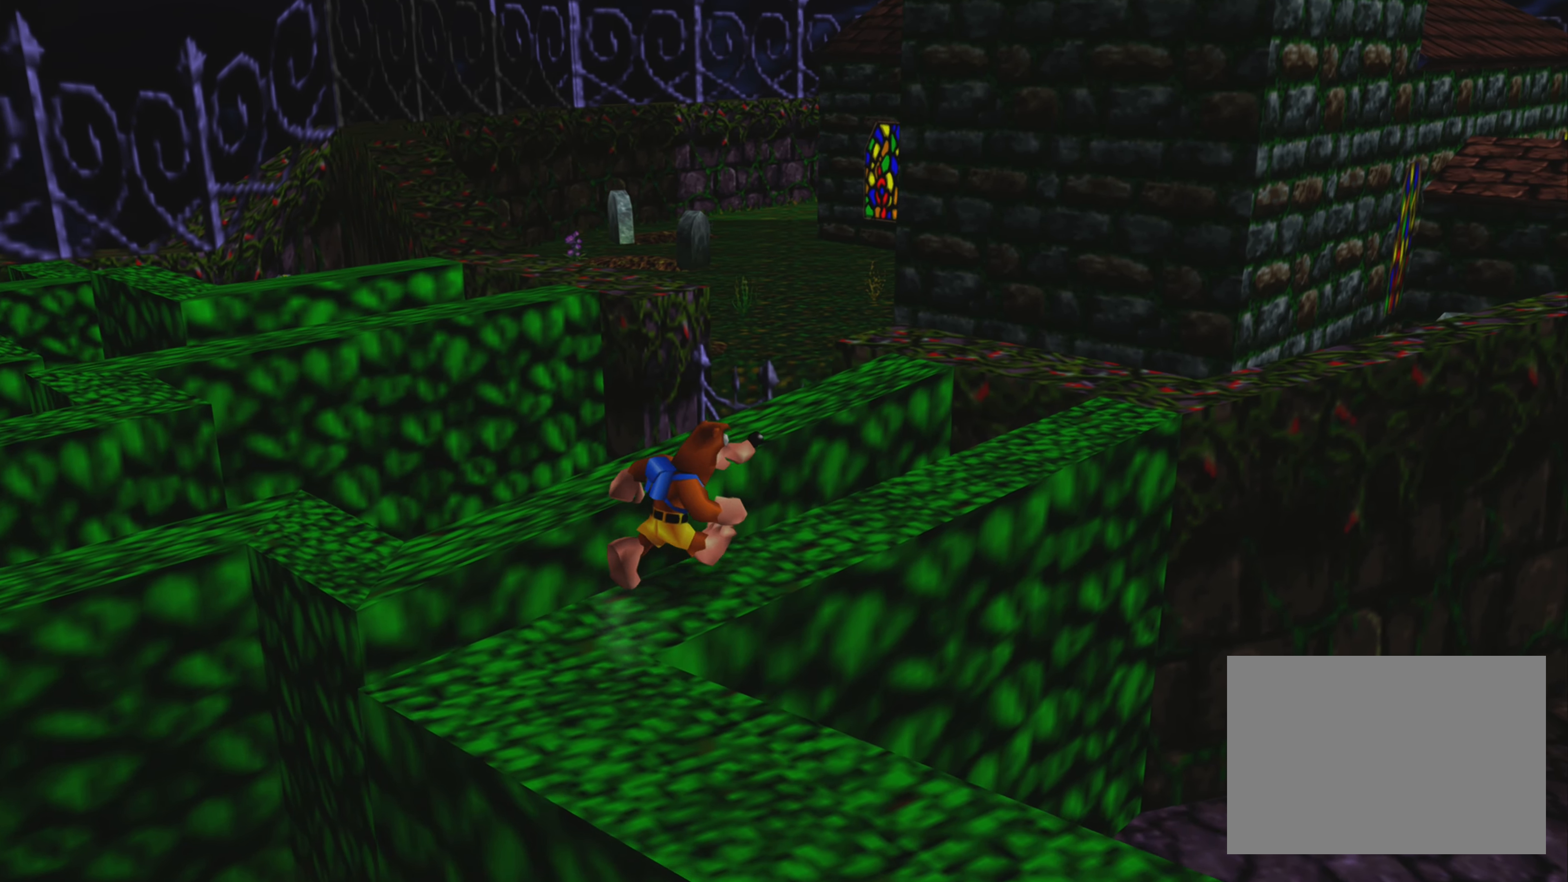
{"buttons": [], "left_stick": "center", "right_stick": "center", "events": [[200, "left_stick", "up"], [417, "left_stick", "center"]]}
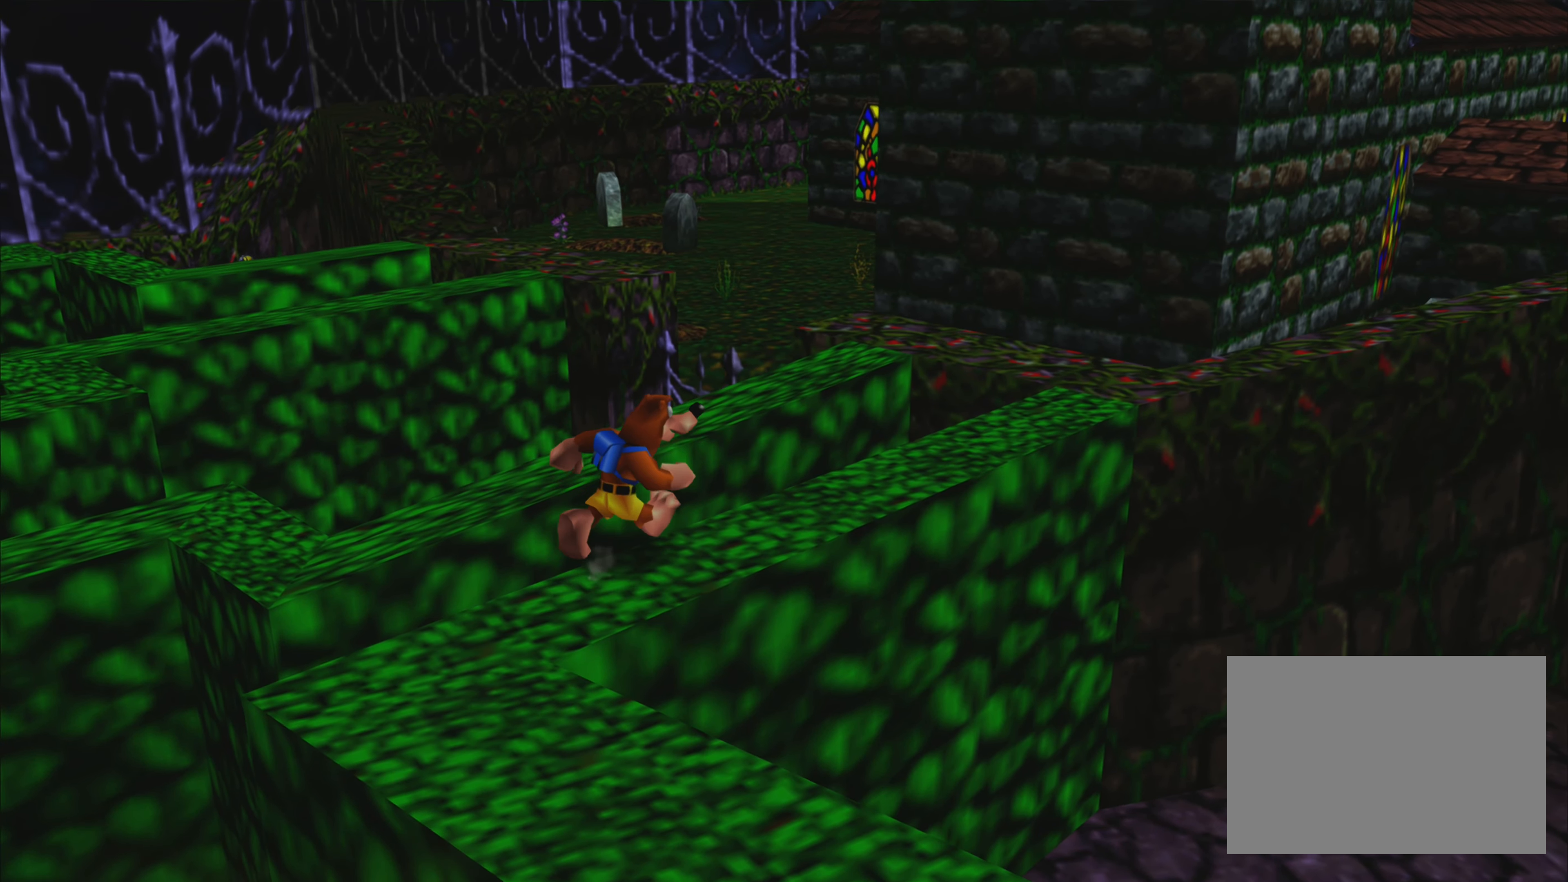
{"buttons": [], "left_stick": "center", "right_stick": "center", "events": [[150, "left_stick", "up-right"], [350, "left_stick", "center"]]}
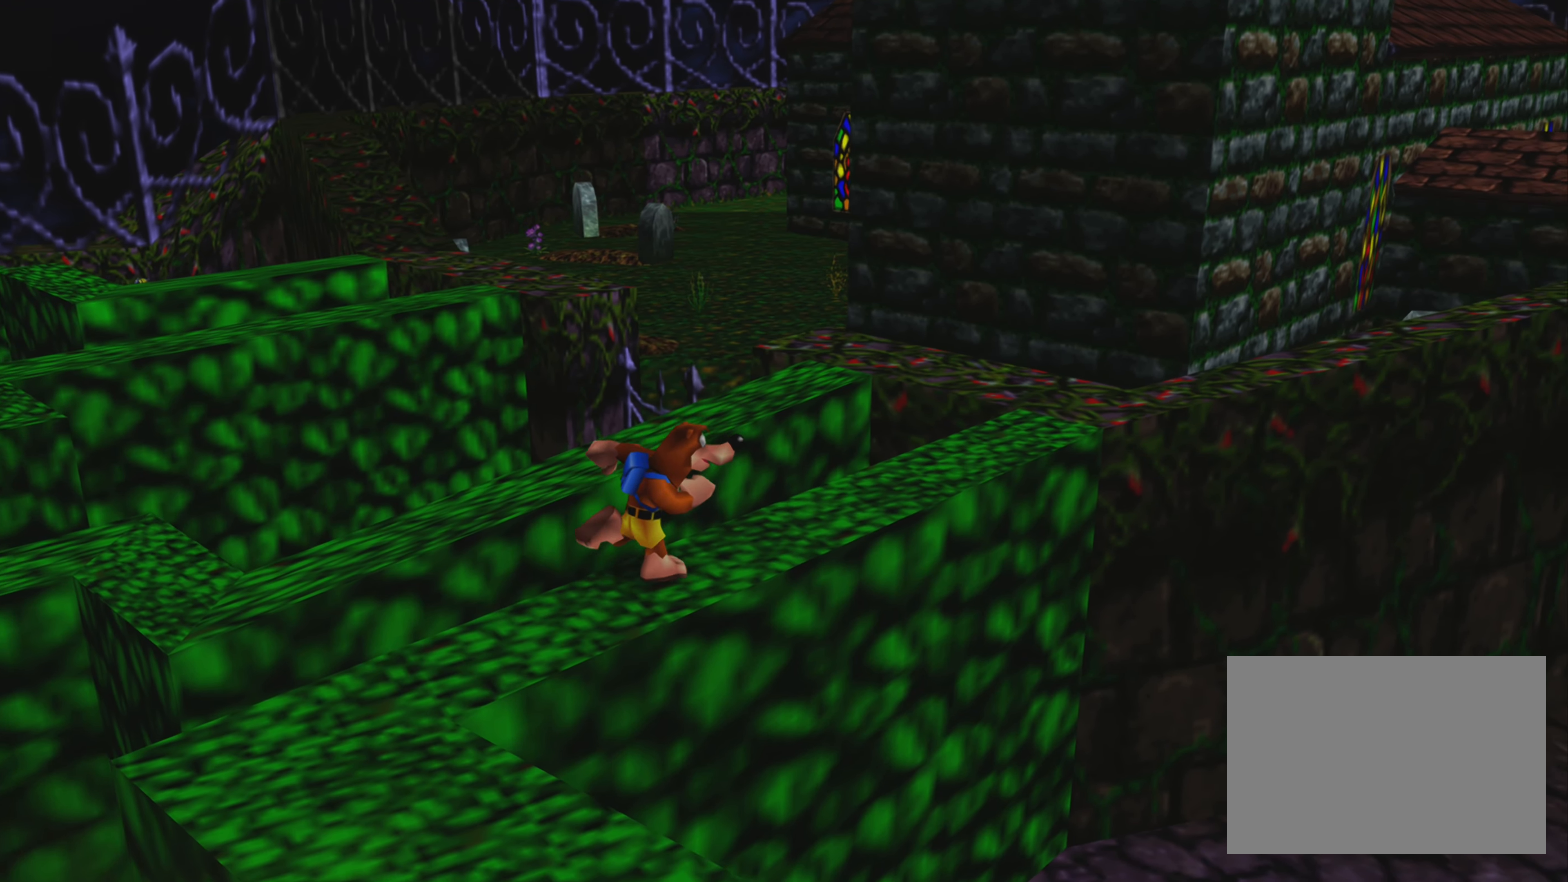
{"buttons": [], "left_stick": "center", "right_stick": "center", "events": [[167, "left_stick", "up-right"], [350, "left_stick", "center"]]}
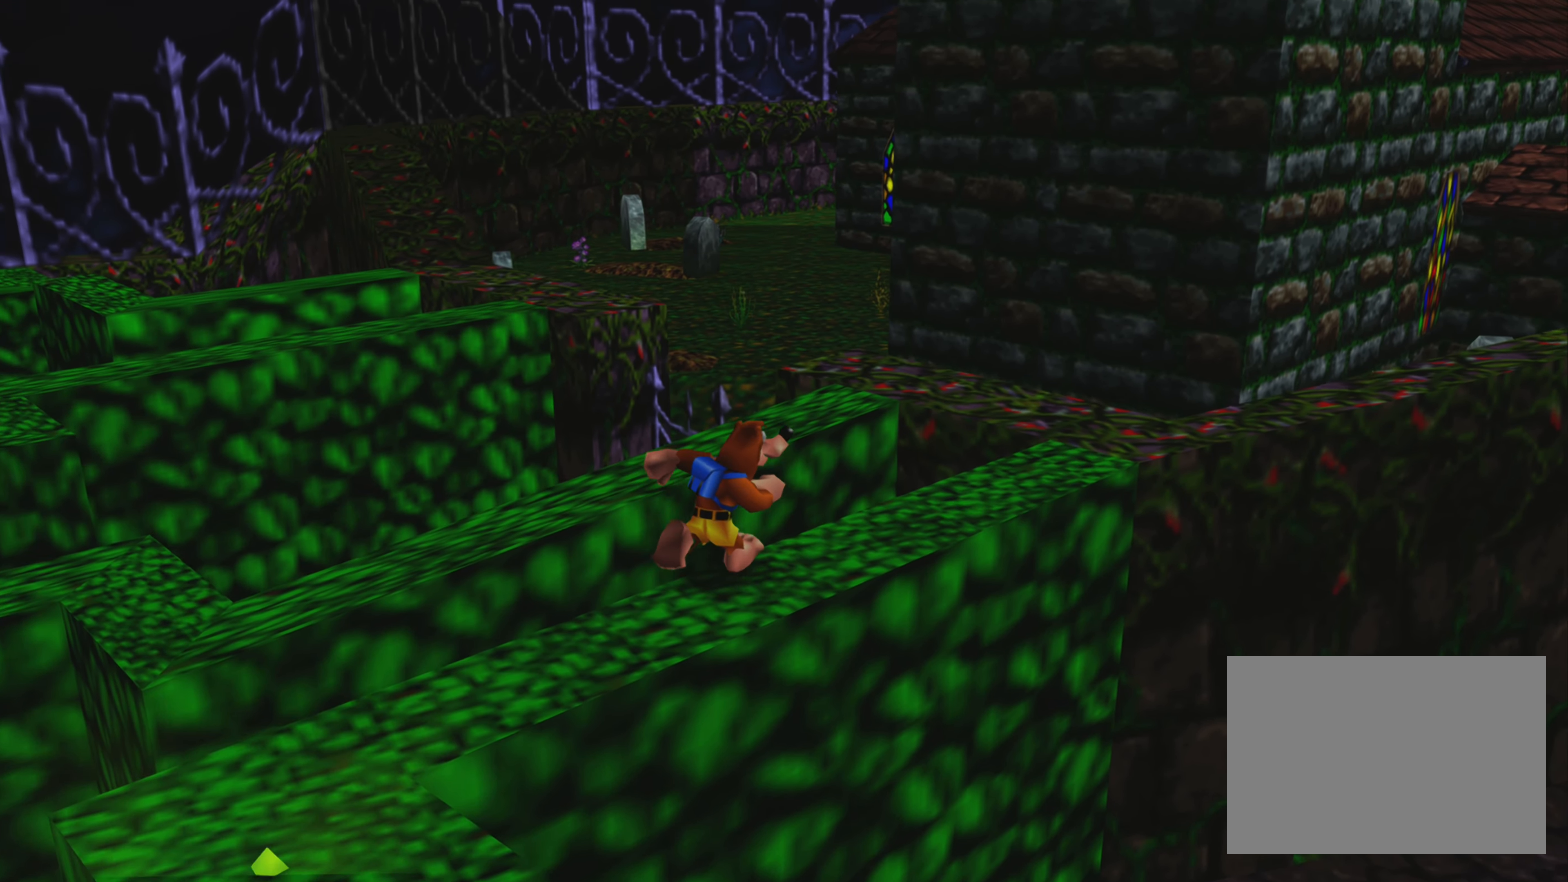
{"buttons": [], "left_stick": "up-right", "right_stick": "center", "events": [[50, "left_stick", "right"], [200, "left_stick", "center"], [400, "left_stick", "up-right"]]}
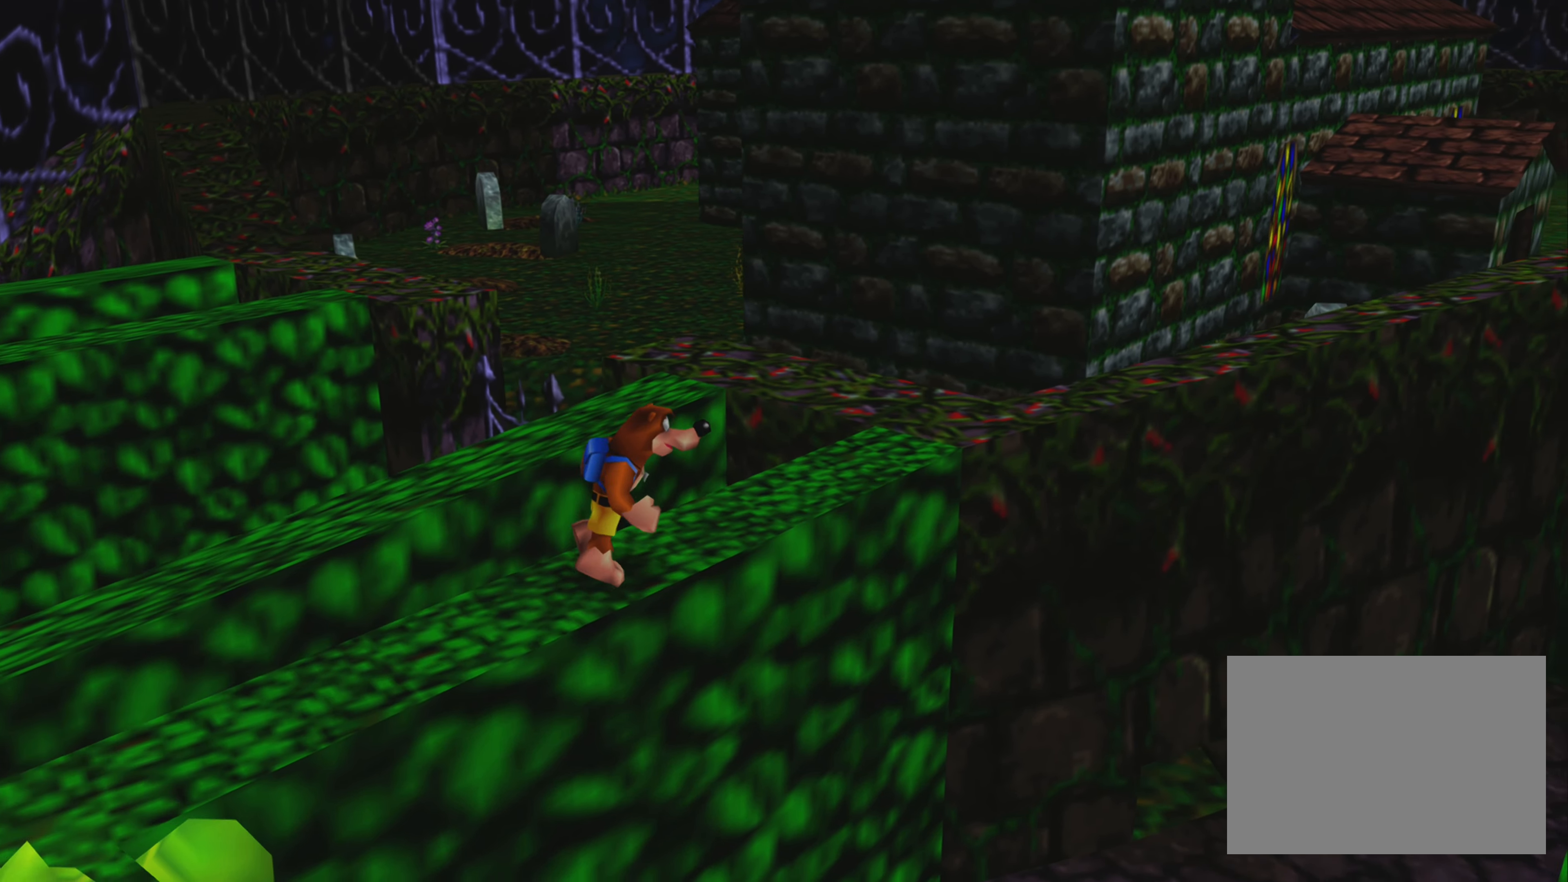
{"buttons": [], "left_stick": "center", "right_stick": "center", "events": [[83, "left_stick", "center"], [250, "left_stick", "up-right"], [433, "left_stick", "center"]]}
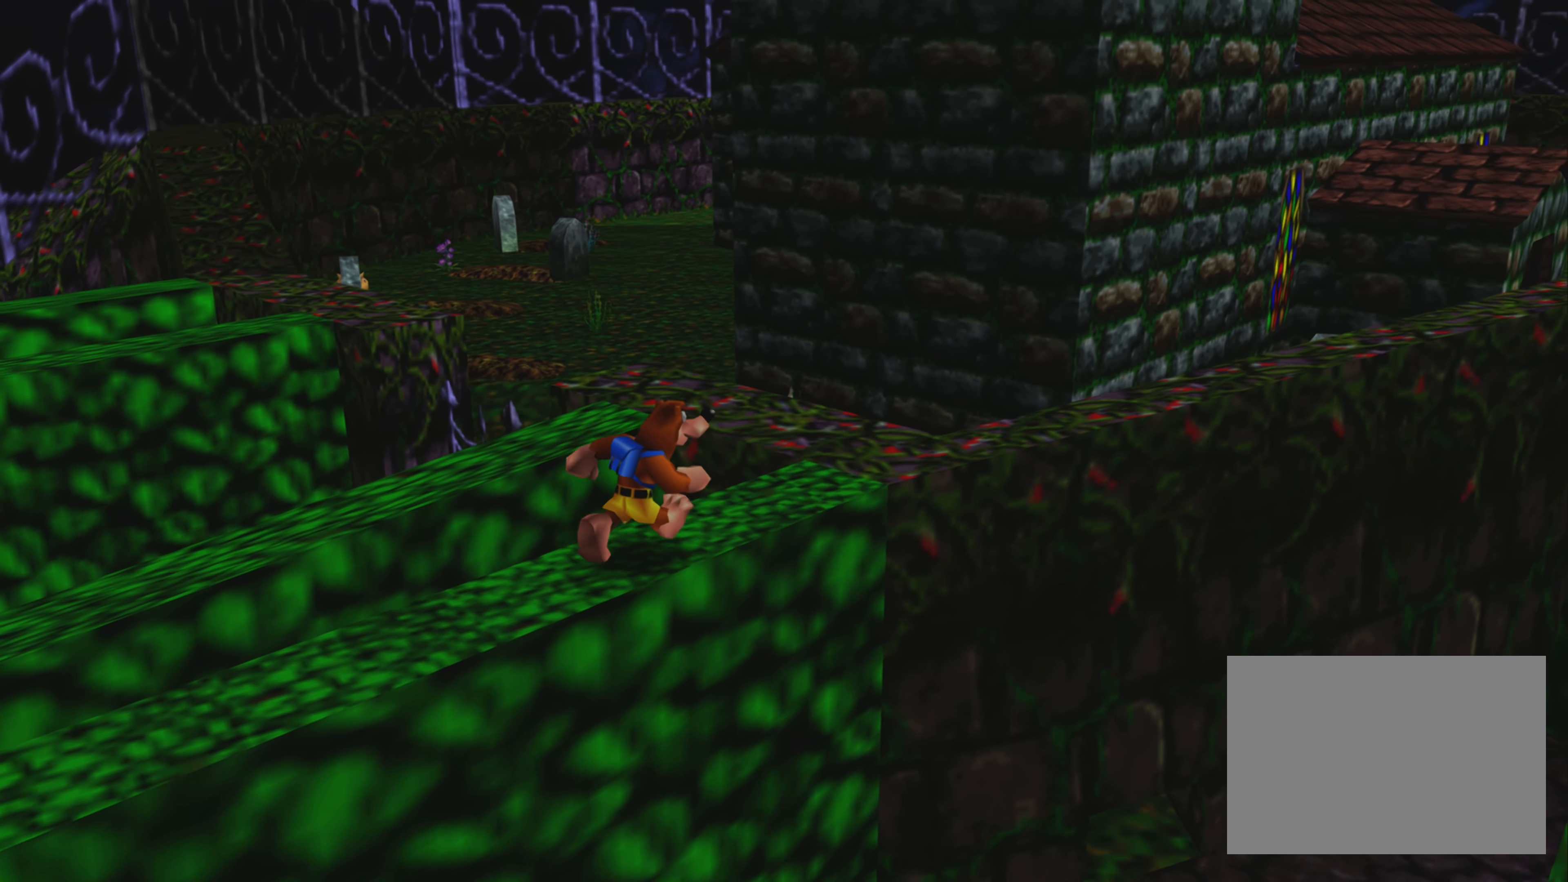
{"buttons": [], "left_stick": "up-right", "right_stick": "center", "events": [[83, "left_stick", "up-right"], [283, "left_stick", "center"], [467, "left_stick", "up-right"]]}
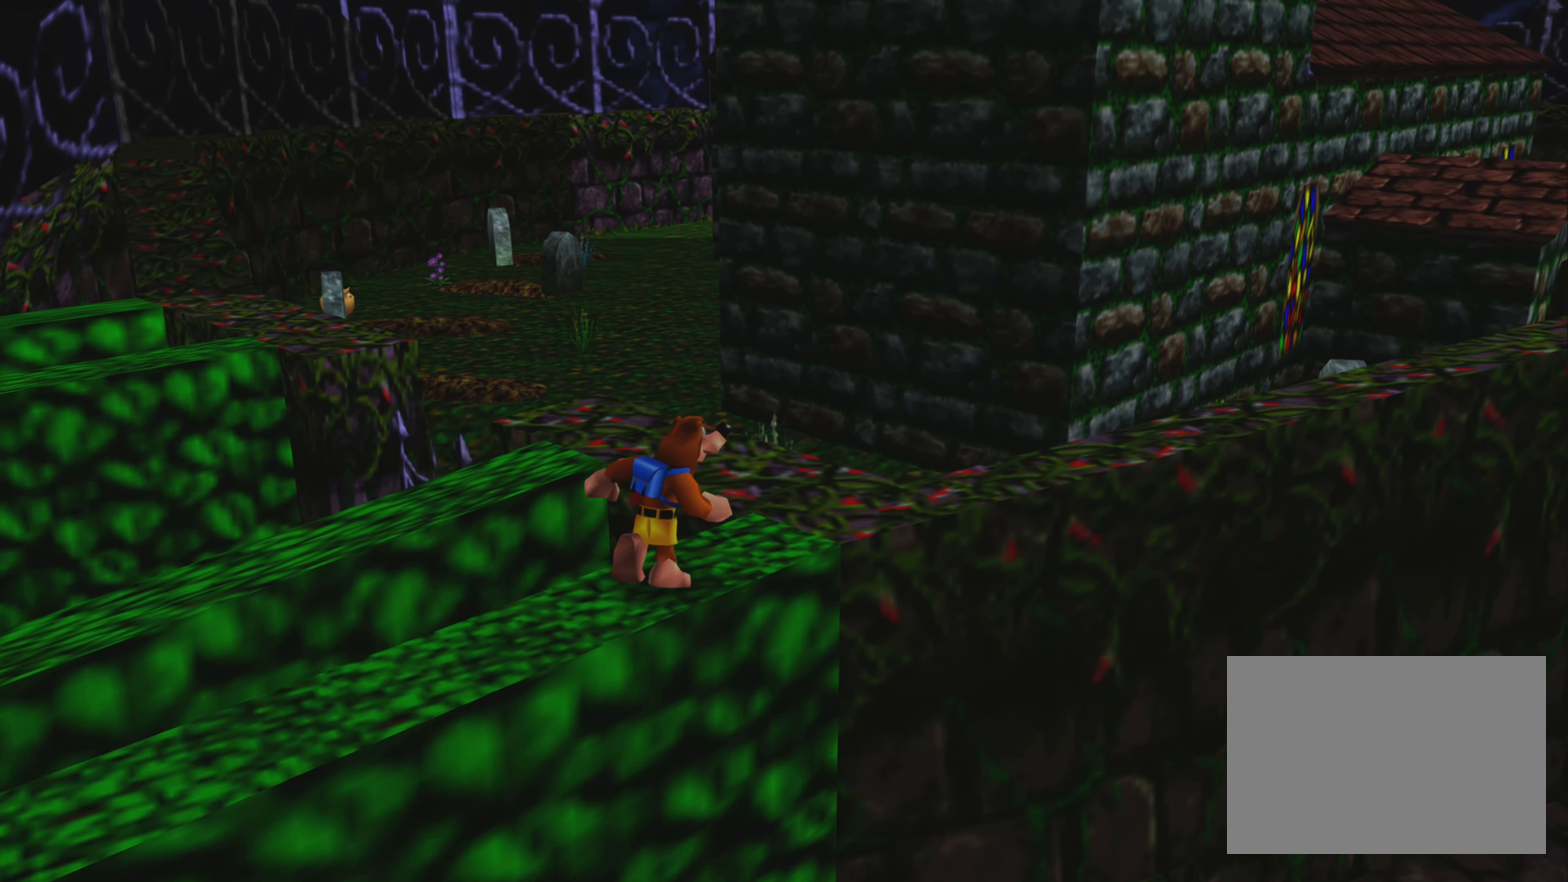
{"buttons": [], "left_stick": "center", "right_stick": "center", "events": [[117, "left_stick", "center"]]}
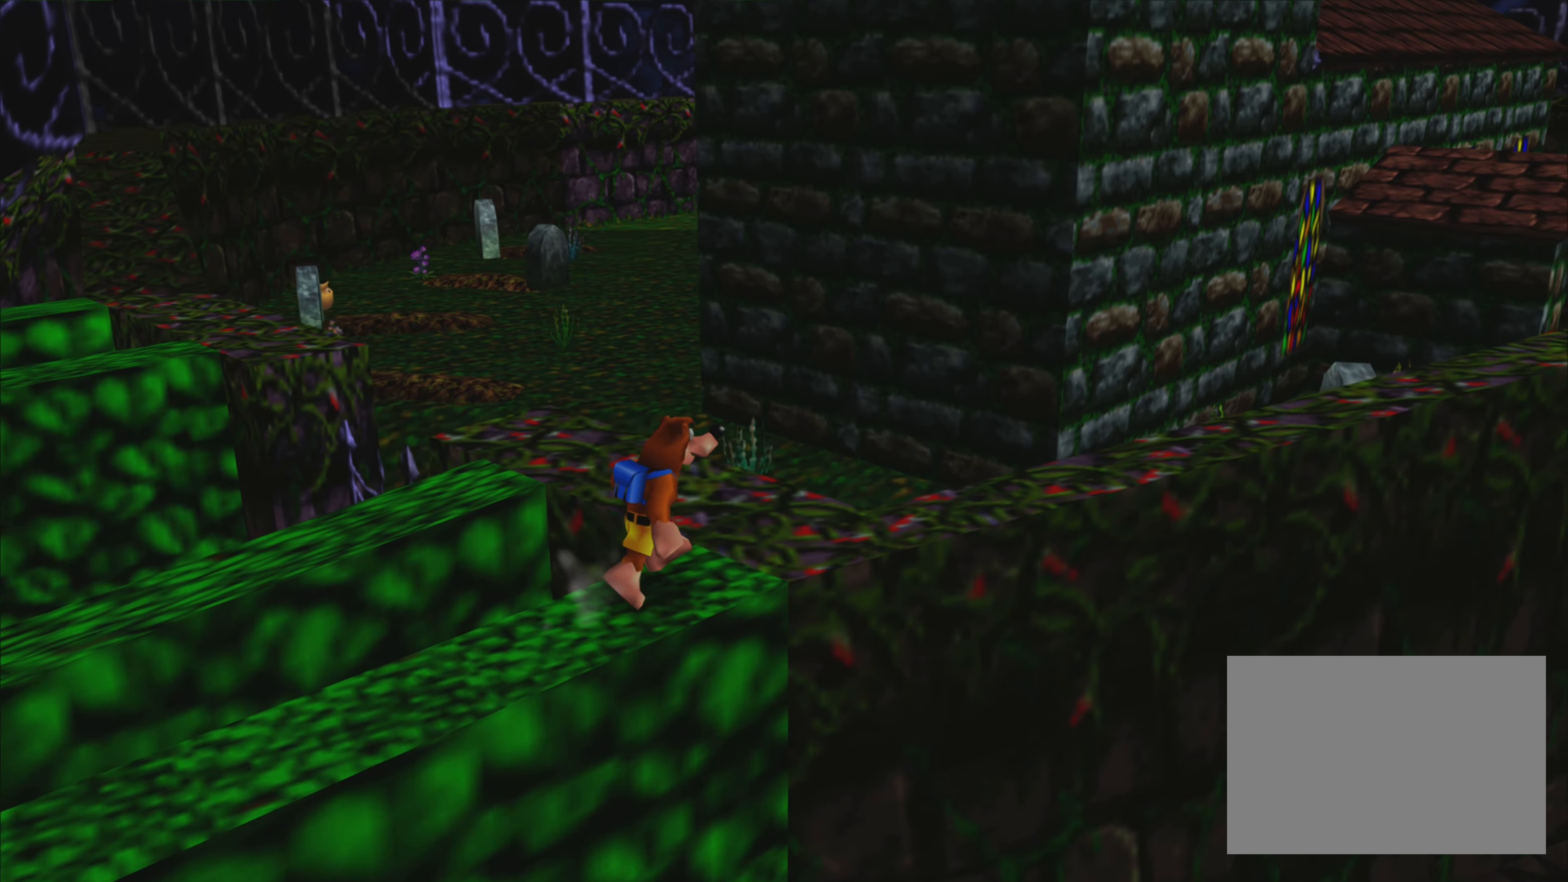
{"buttons": [], "left_stick": "center", "right_stick": "center", "events": [[100, "right_stick", "left"], [250, "right_stick", "center"]]}
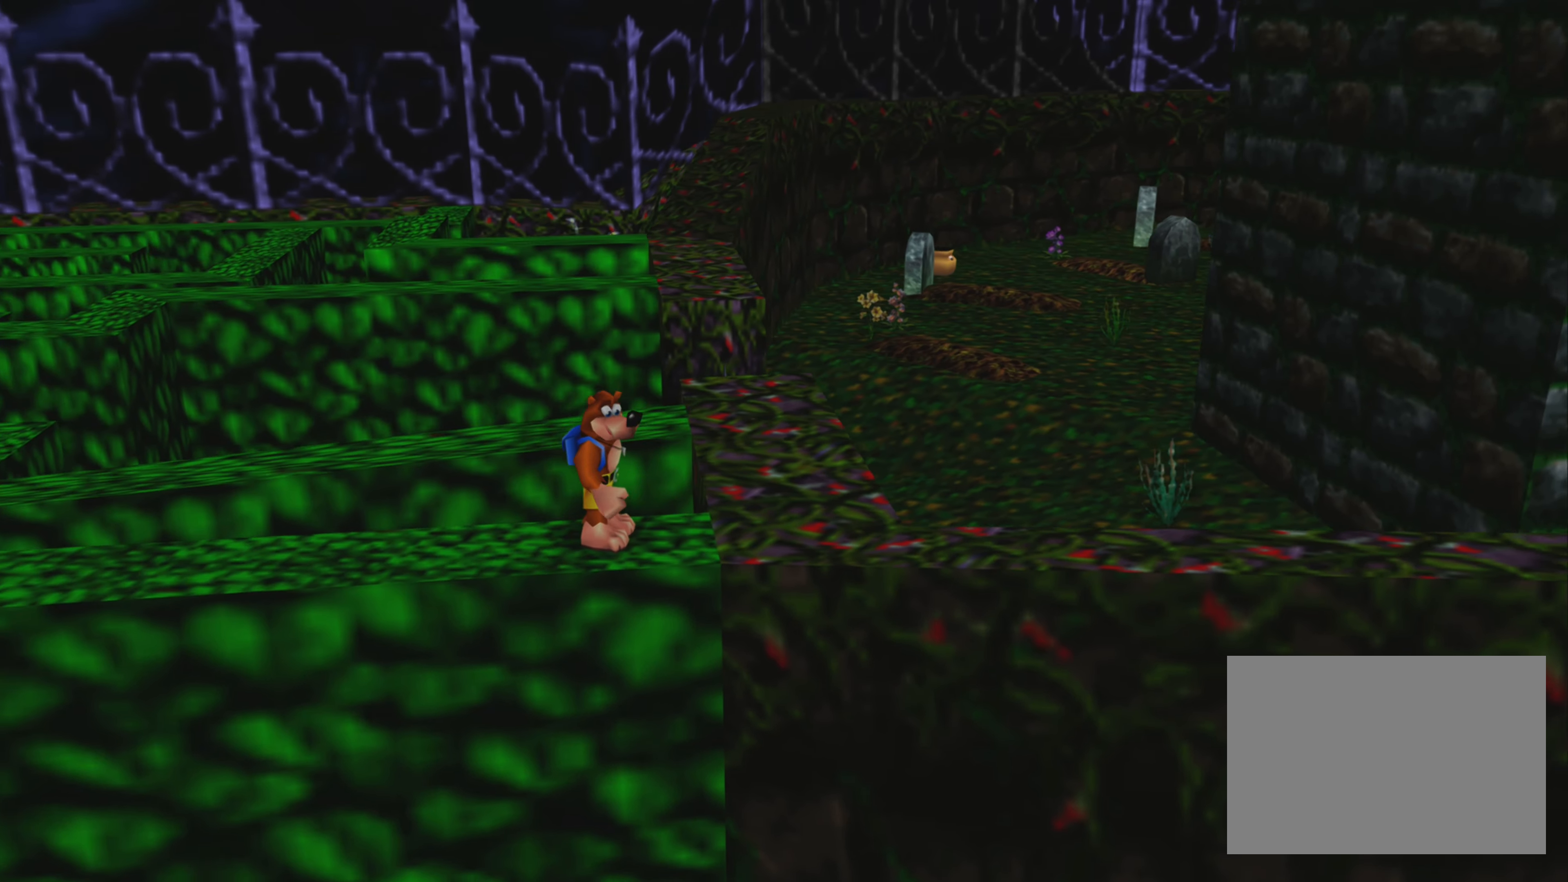
{"buttons": [], "left_stick": "right", "right_stick": "center", "events": [[450, "left_stick", "right"]]}
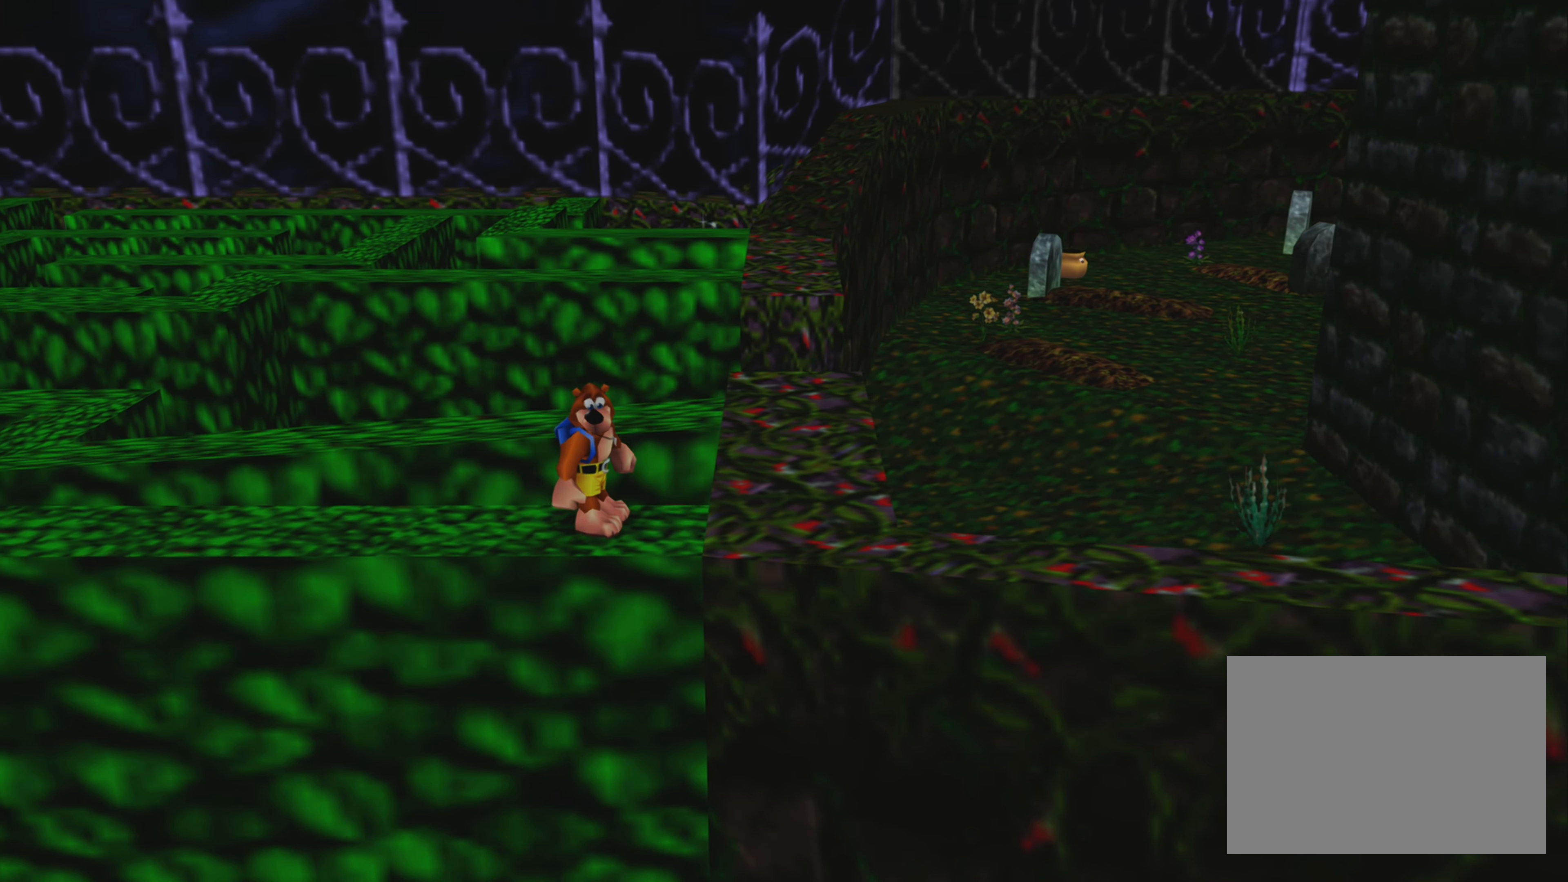
{"buttons": [], "left_stick": "right", "right_stick": "center", "events": [[84, "left_stick", "center"], [350, "left_stick", "right"]]}
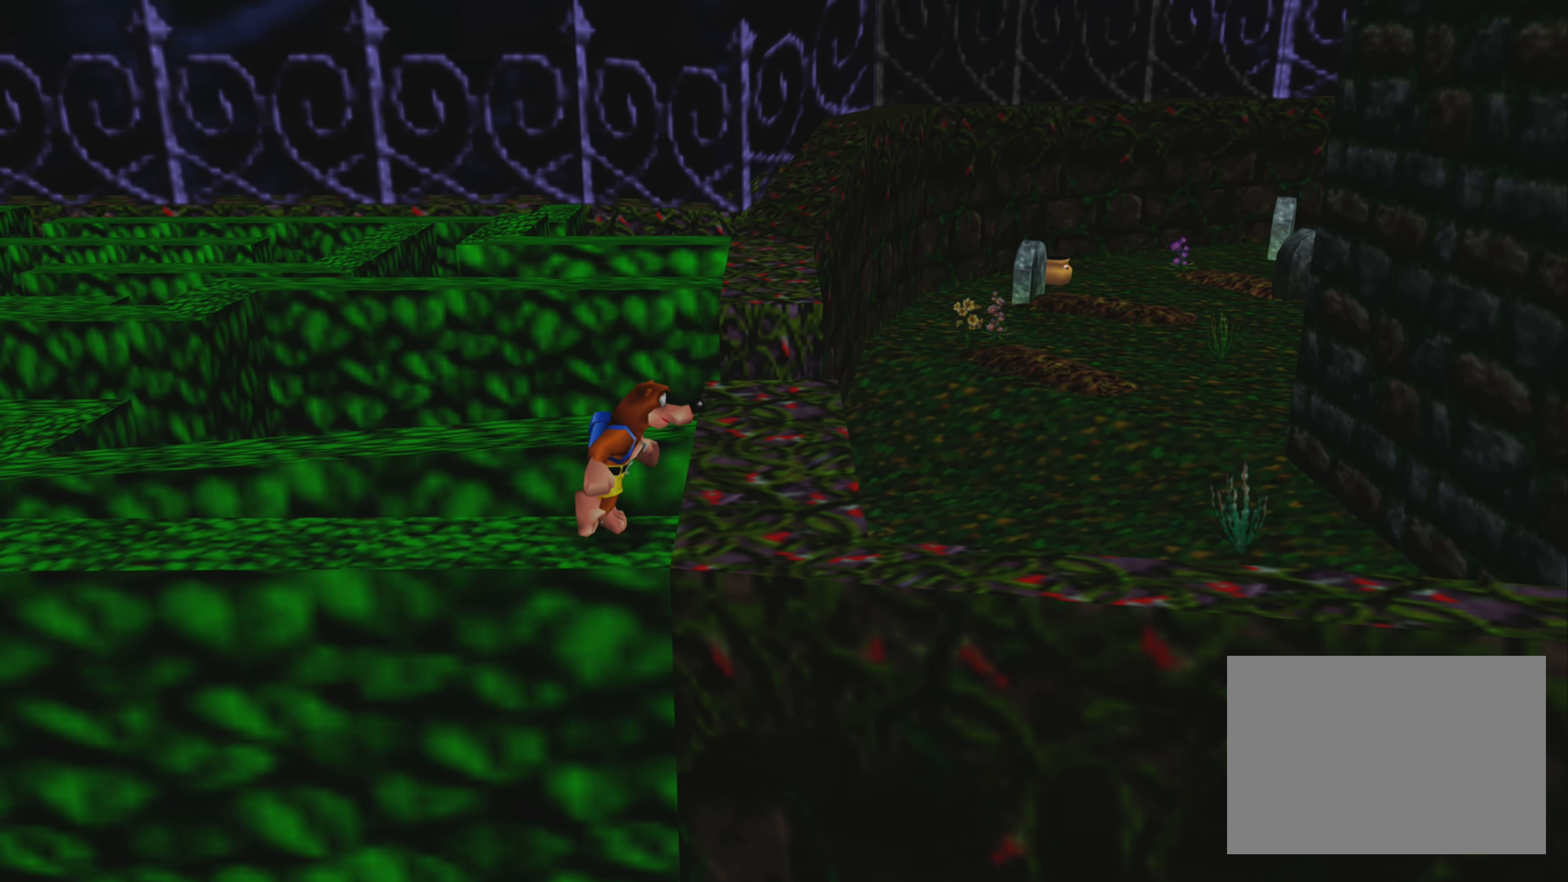
{"buttons": [], "left_stick": "right", "right_stick": "center", "events": [[84, "left_stick", "center"], [367, "left_stick", "right"]]}
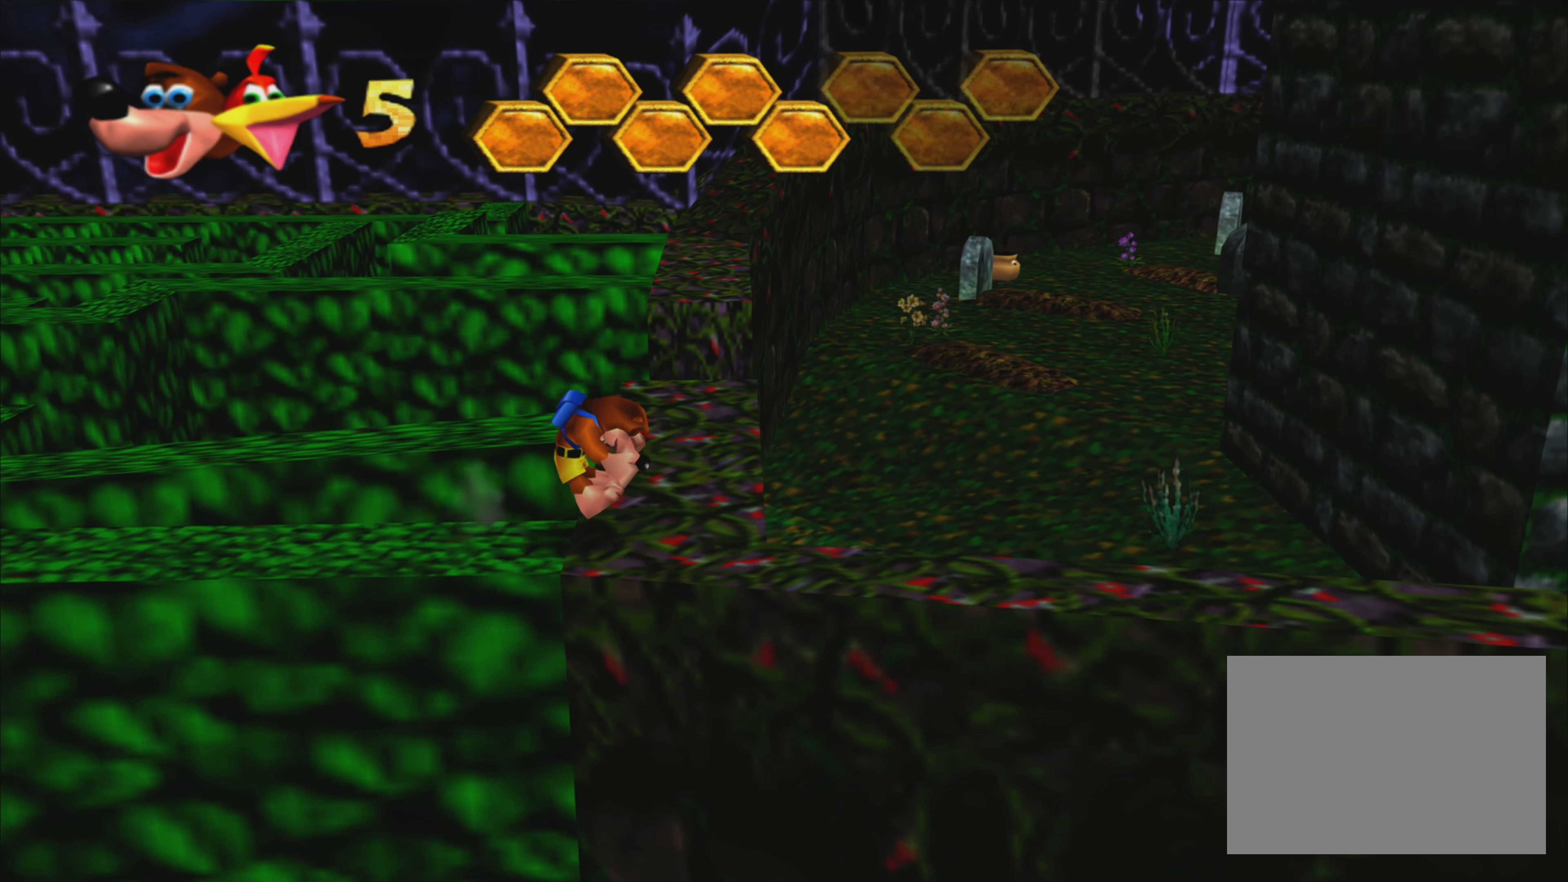
{"buttons": [], "left_stick": "up-right", "right_stick": "center", "events": [[34, "left_stick", "center"], [317, "left_stick", "up-right"]]}
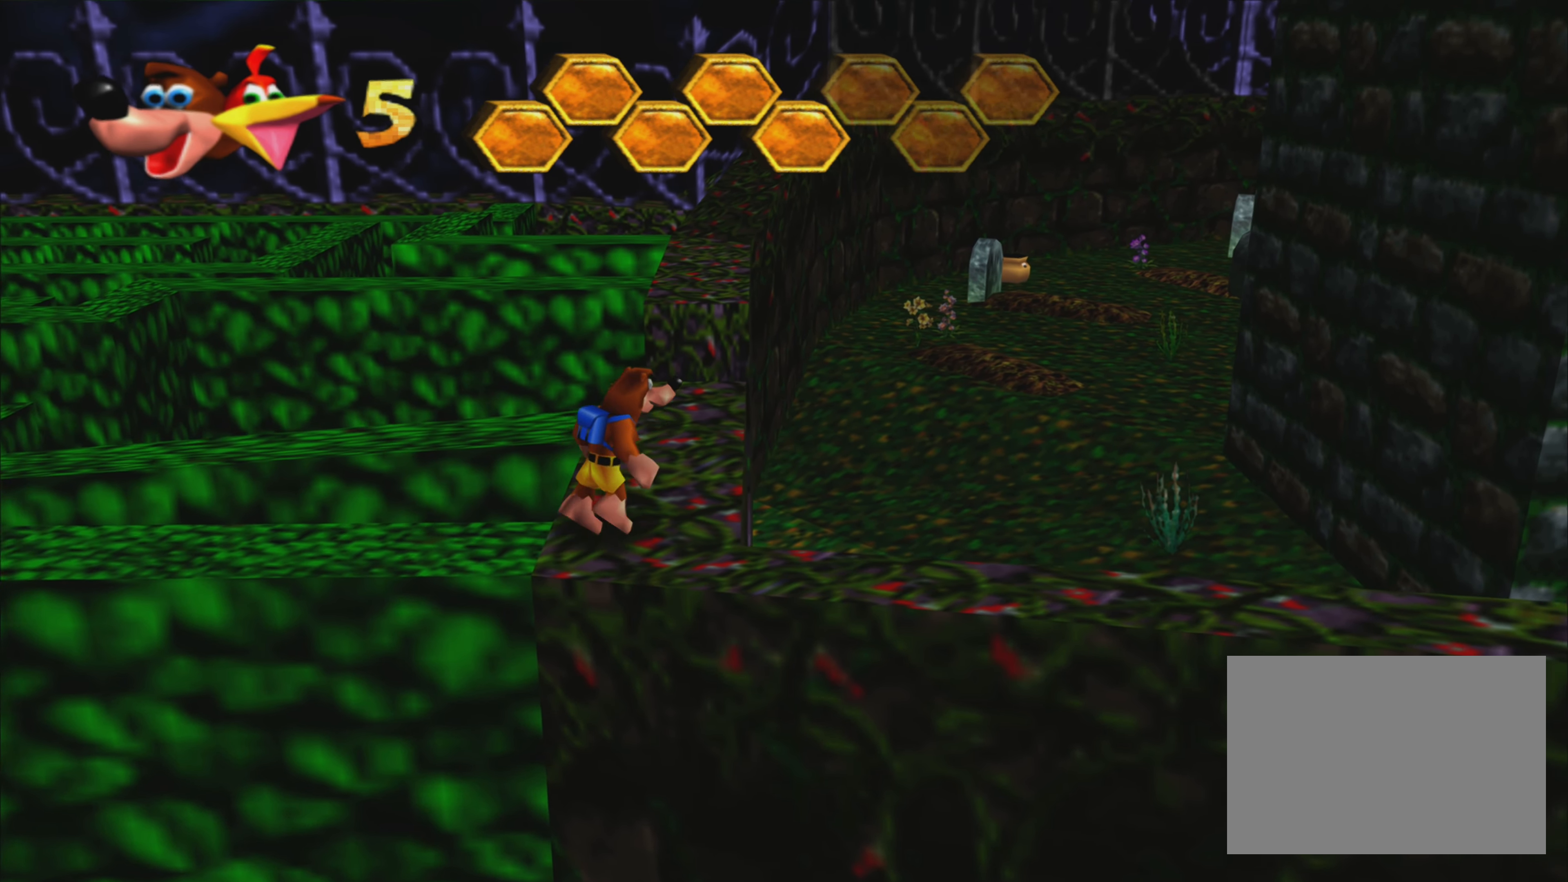
{"buttons": [], "left_stick": "center", "right_stick": "center", "events": [[167, "left_stick", "center"], [284, "left_stick", "up"], [467, "left_stick", "center"]]}
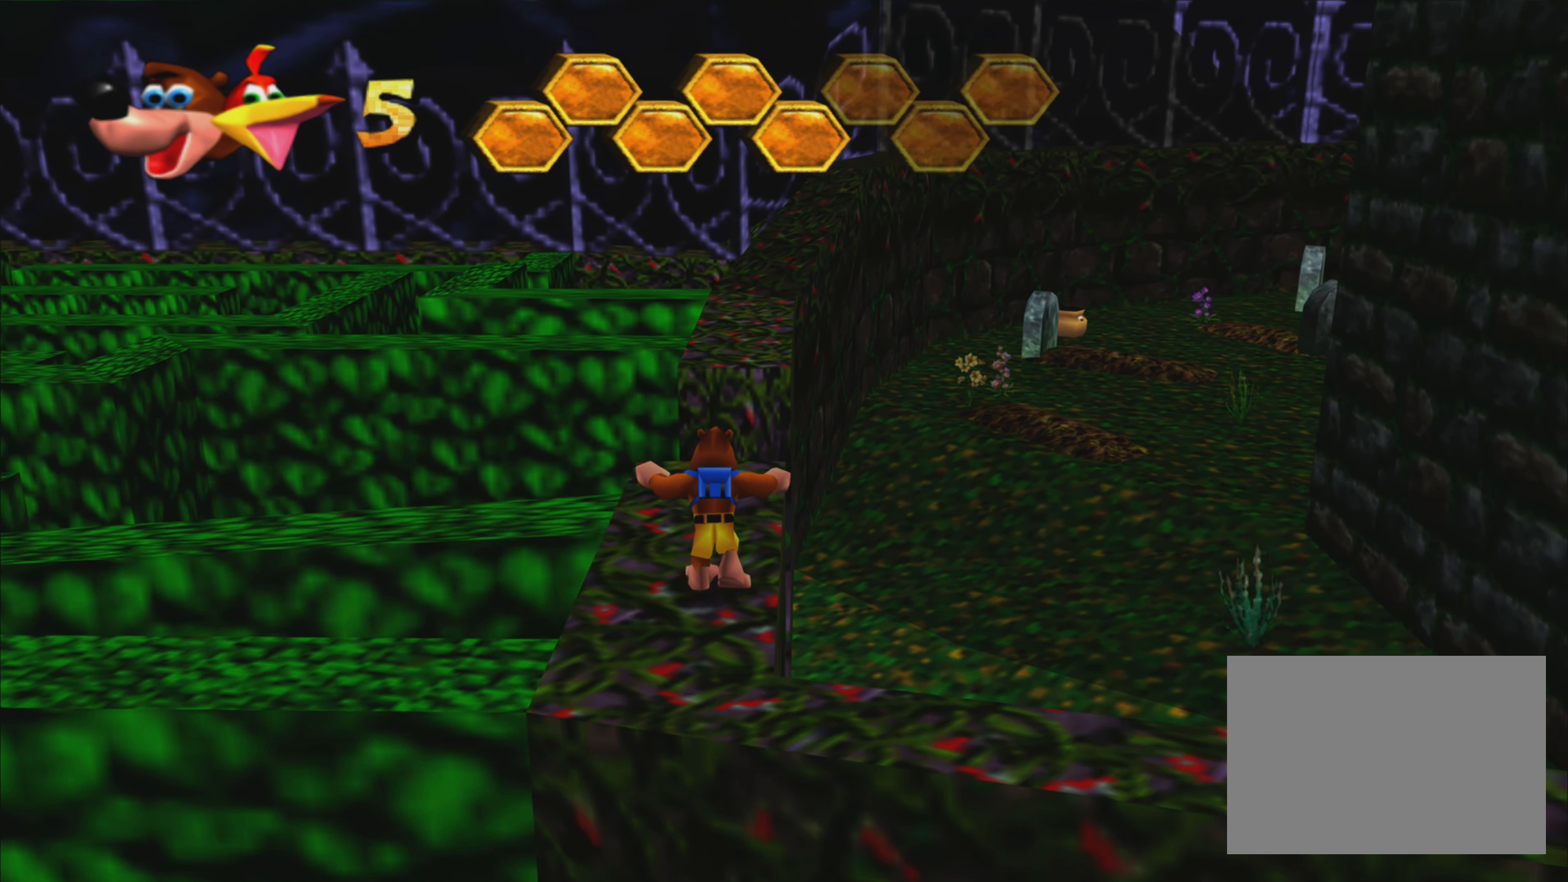
{"buttons": [], "left_stick": "up", "right_stick": "center", "events": [[84, "left_stick", "up"]]}
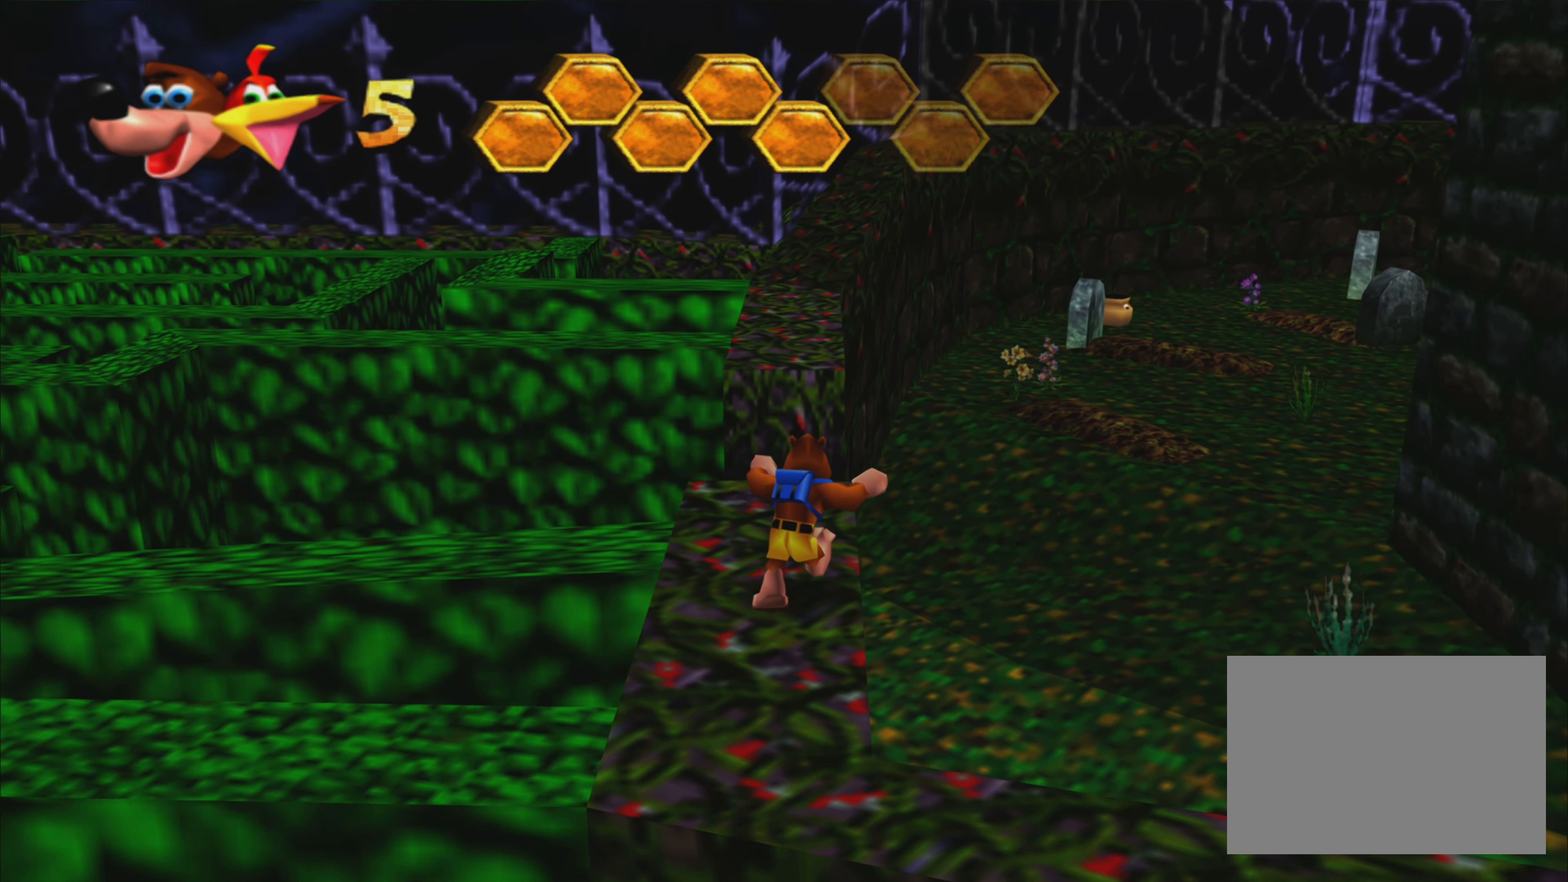
{"buttons": [], "left_stick": "up", "right_stick": "center", "events": []}
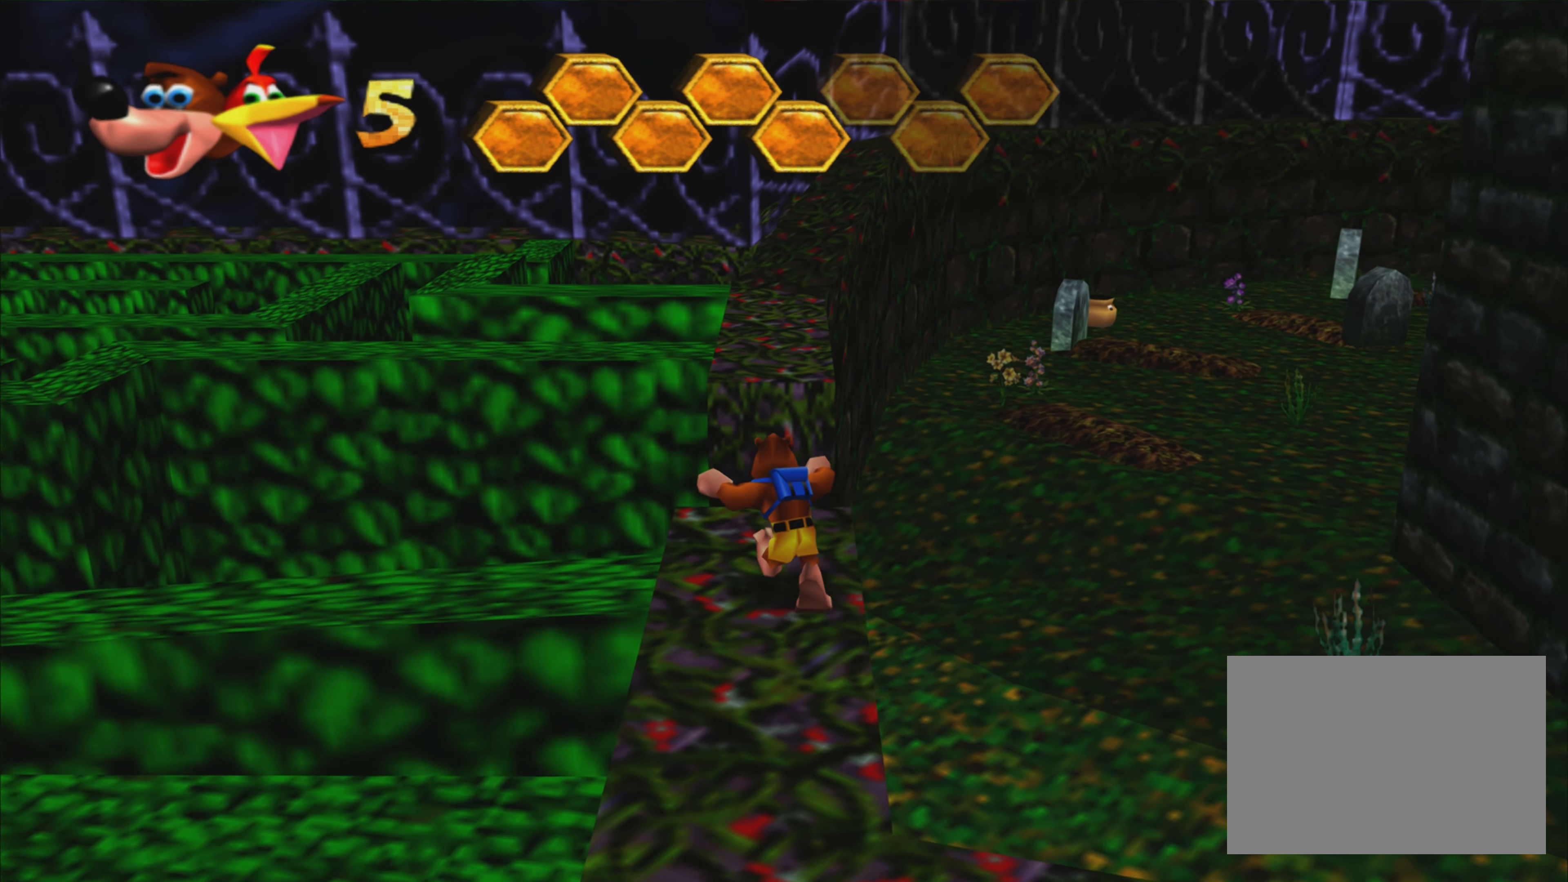
{"buttons": [], "left_stick": "up", "right_stick": "center", "events": []}
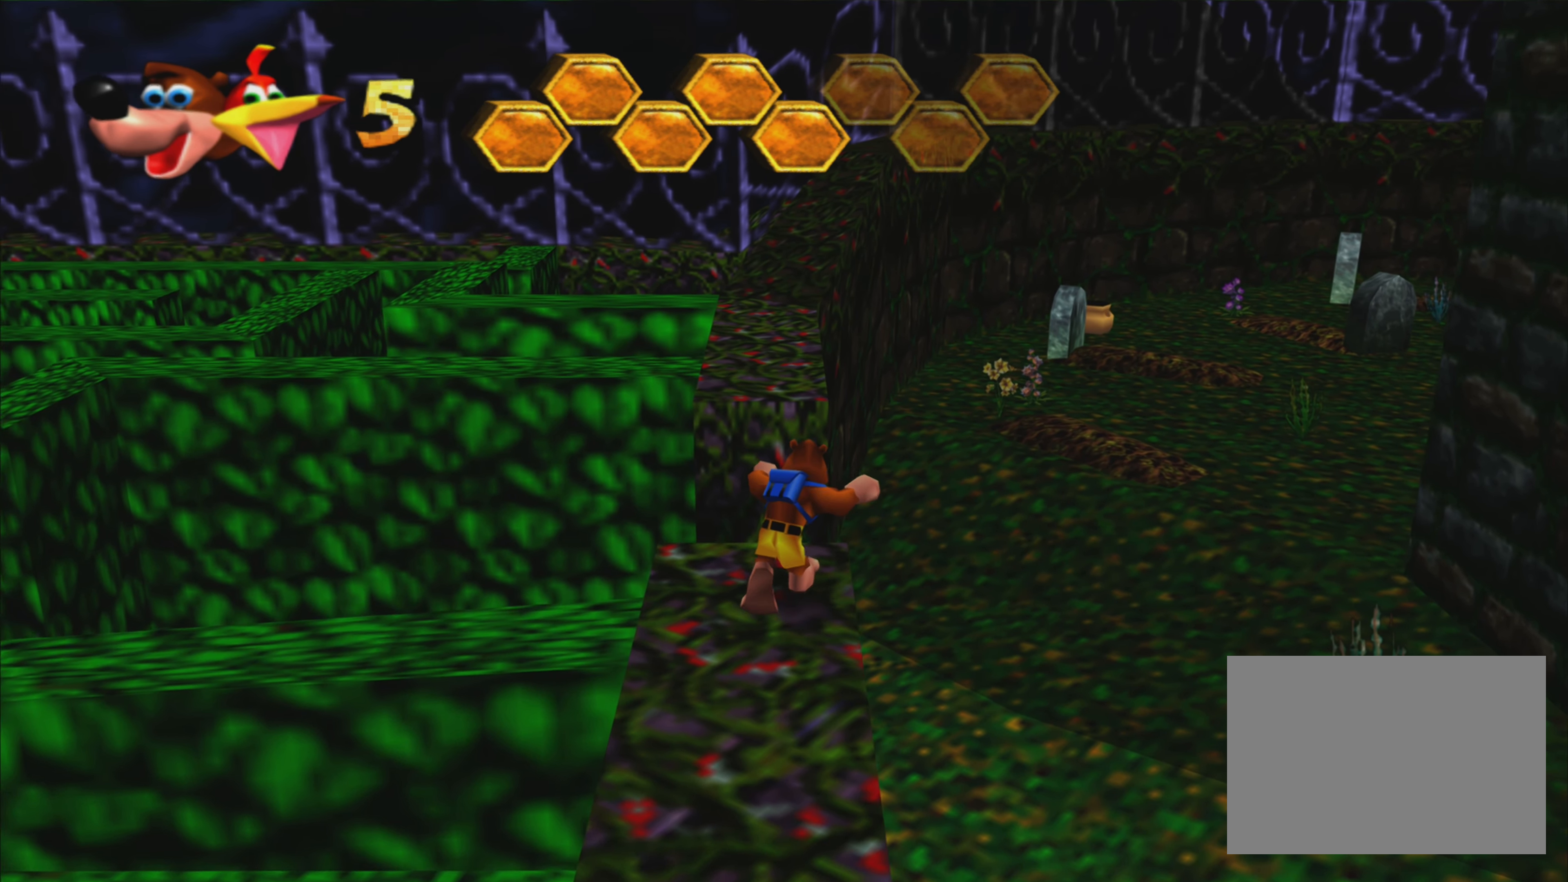
{"buttons": ["CROSS"], "left_stick": "up", "right_stick": "center", "events": [[384, "CROSS", "down"]]}
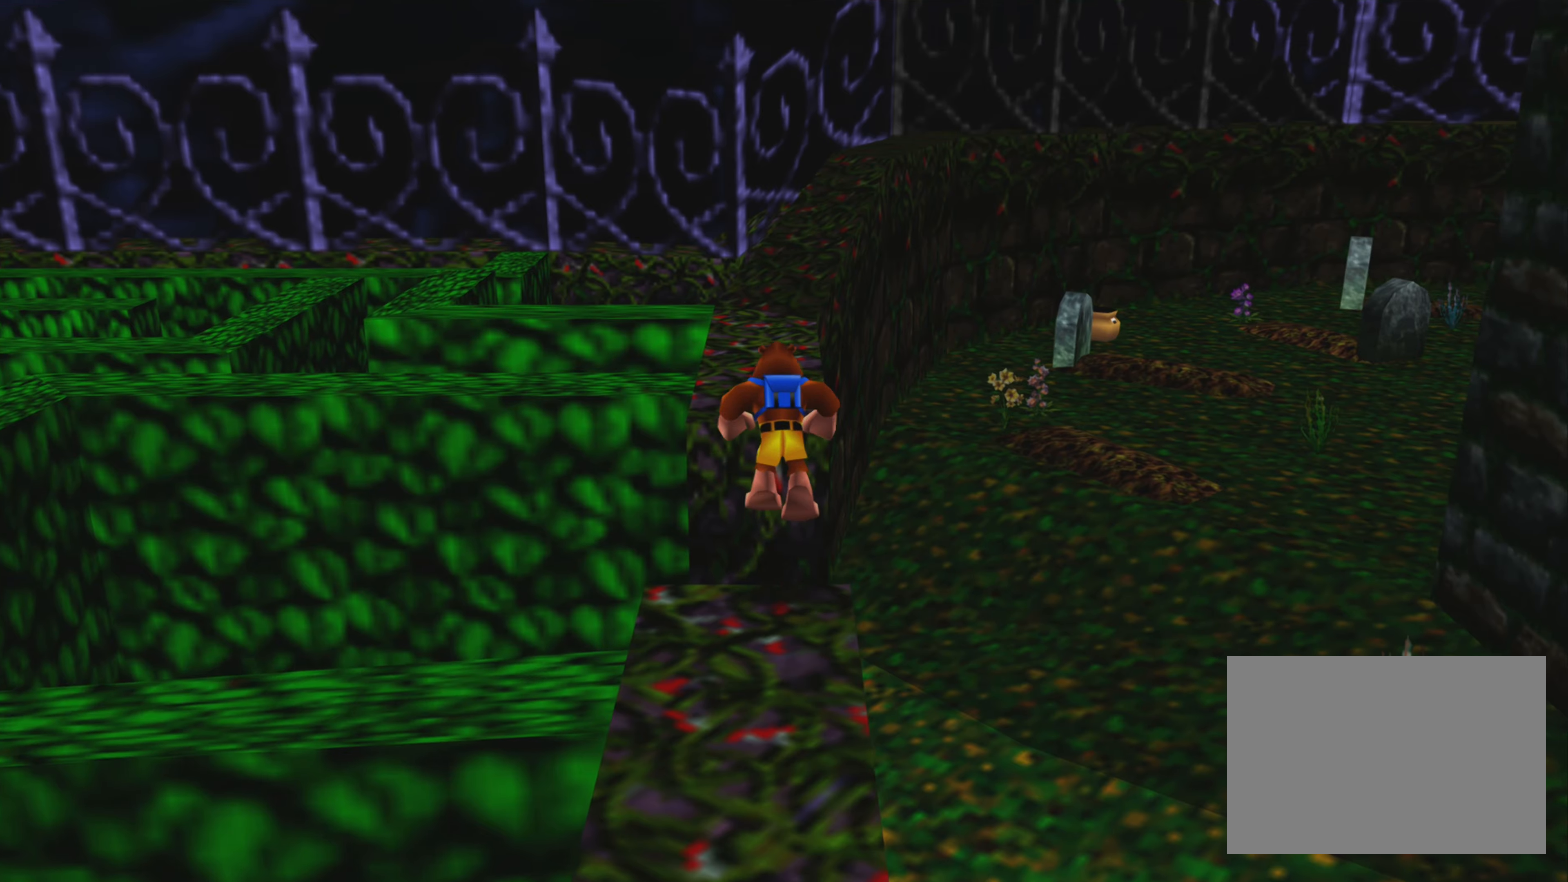
{"buttons": ["CROSS"], "left_stick": "up", "right_stick": "center", "events": [[283, "CROSS", "up"], [483, "CROSS", "down"]]}
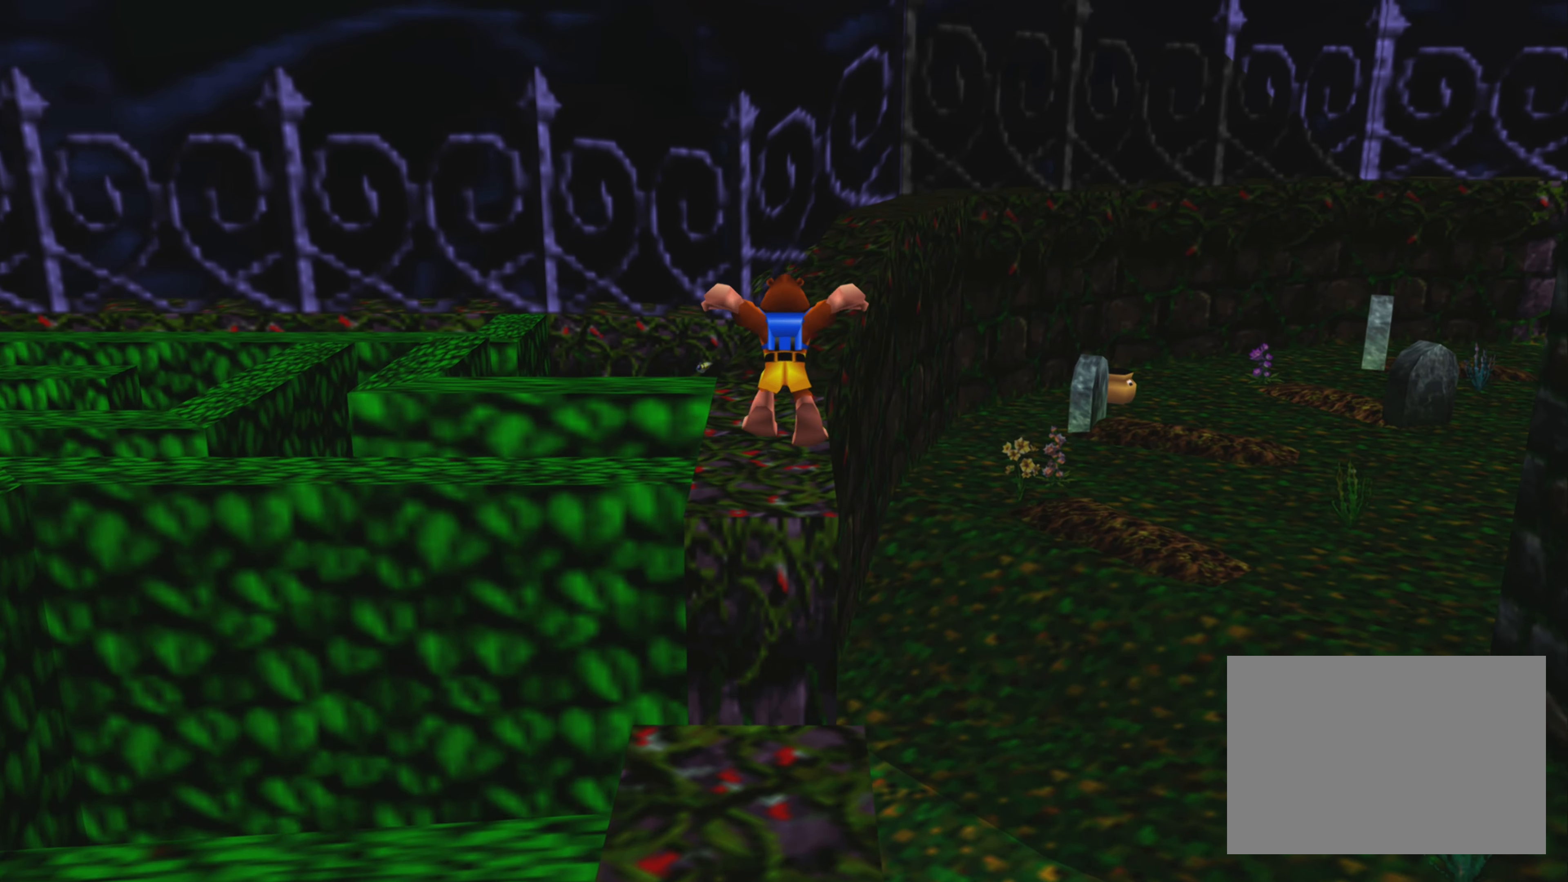
{"buttons": ["CROSS"], "left_stick": "up", "right_stick": "center", "events": []}